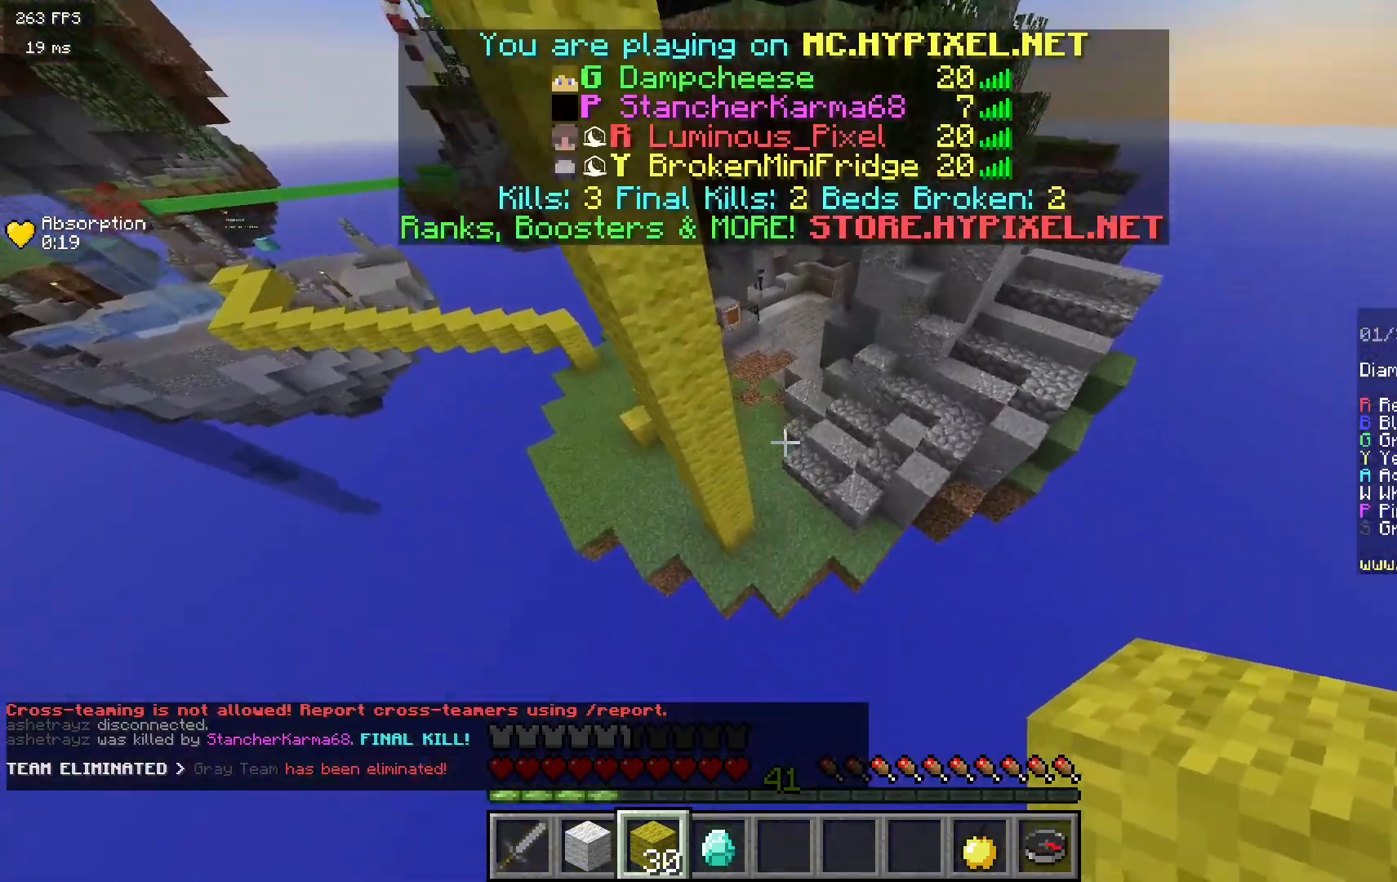
Gameplay with keyboard and mouse; each line is a JSON object with the keys and mouse buttons held at the frame after it. "events" lists presses ("down") and releases ("up") of "a", "d", "s", "w", "mouse_left" and "mouse_right" between this image and that frame as [ms after this image, input, new state], when the widget could be followed in between. "mouse_left", "mouse_right" = the "left", "right" buttons of the "mouse" list. No other keys are recorded. Fast repeated clicks can show as one long hold. Mouse movement is not recorded.
{"keys": ["d", "w"], "mouse": ["right"], "events": [[483, "mouse_right", "down"], [500, "d", "down"]]}
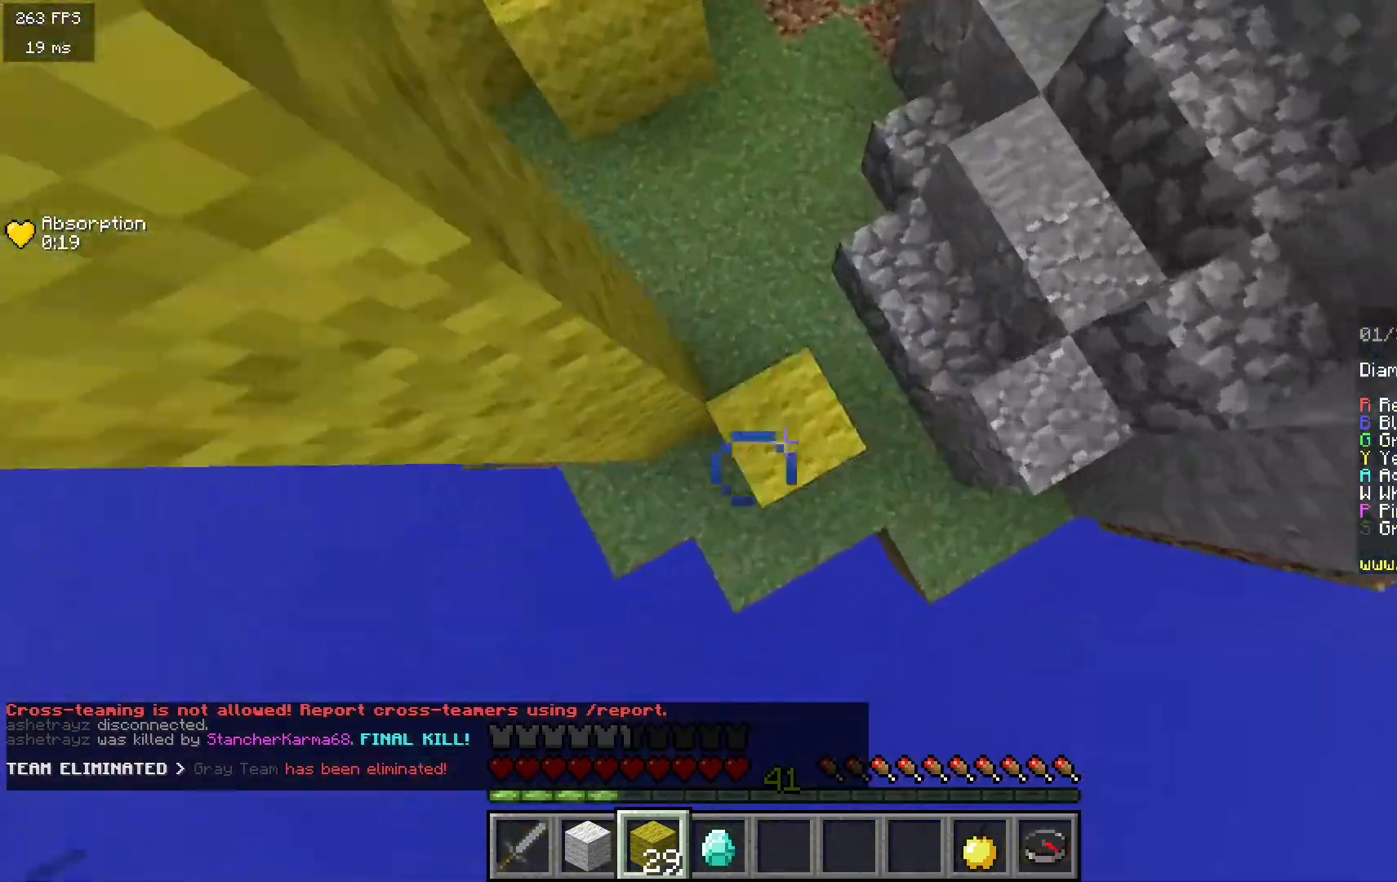
{"keys": ["d", "w"], "mouse": [], "events": [[100, "mouse_right", "up"]]}
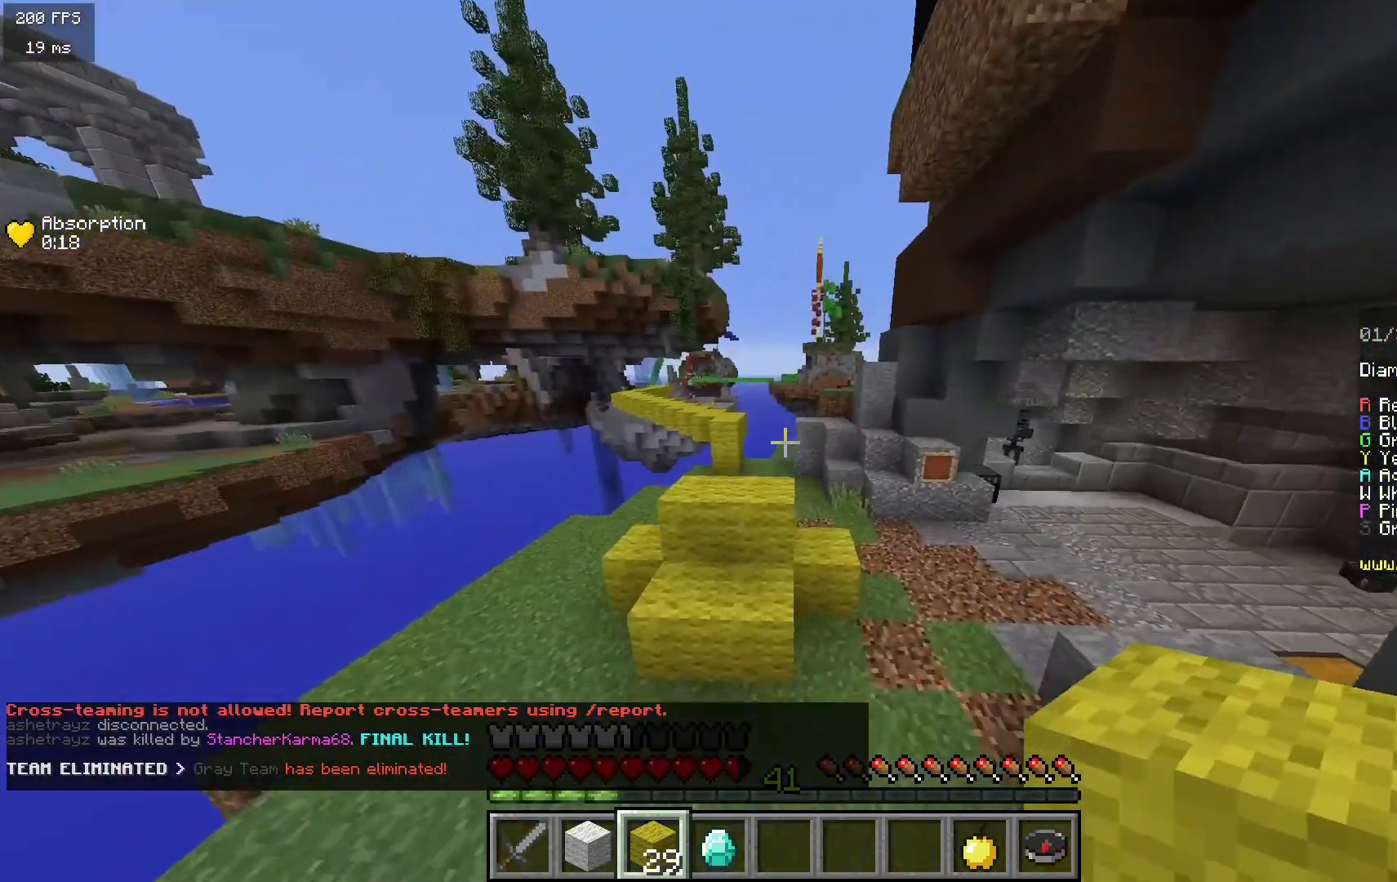
{"keys": ["d", "w"], "mouse": [], "events": []}
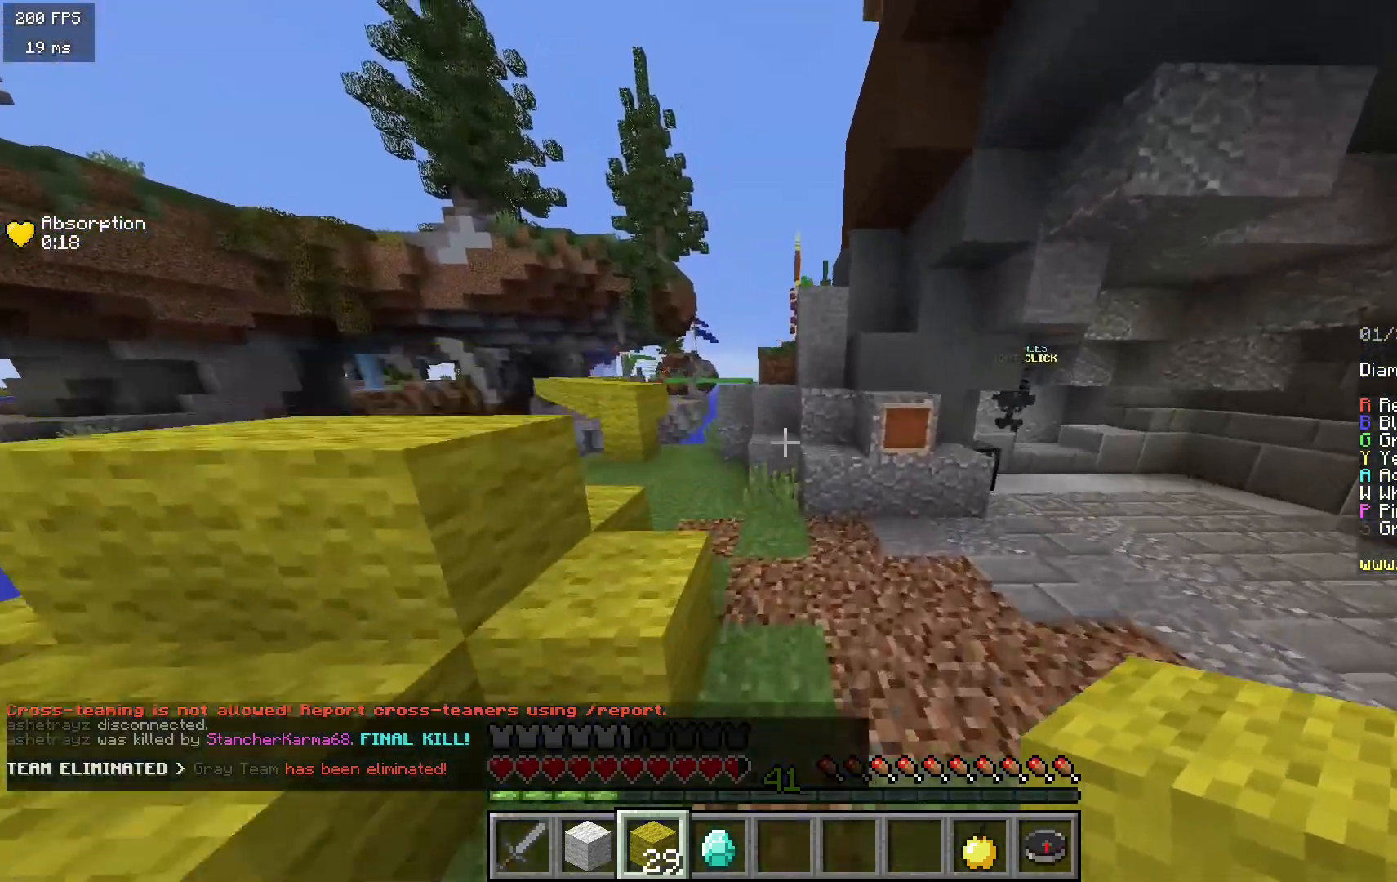
{"keys": ["d", "w"], "mouse": [], "events": []}
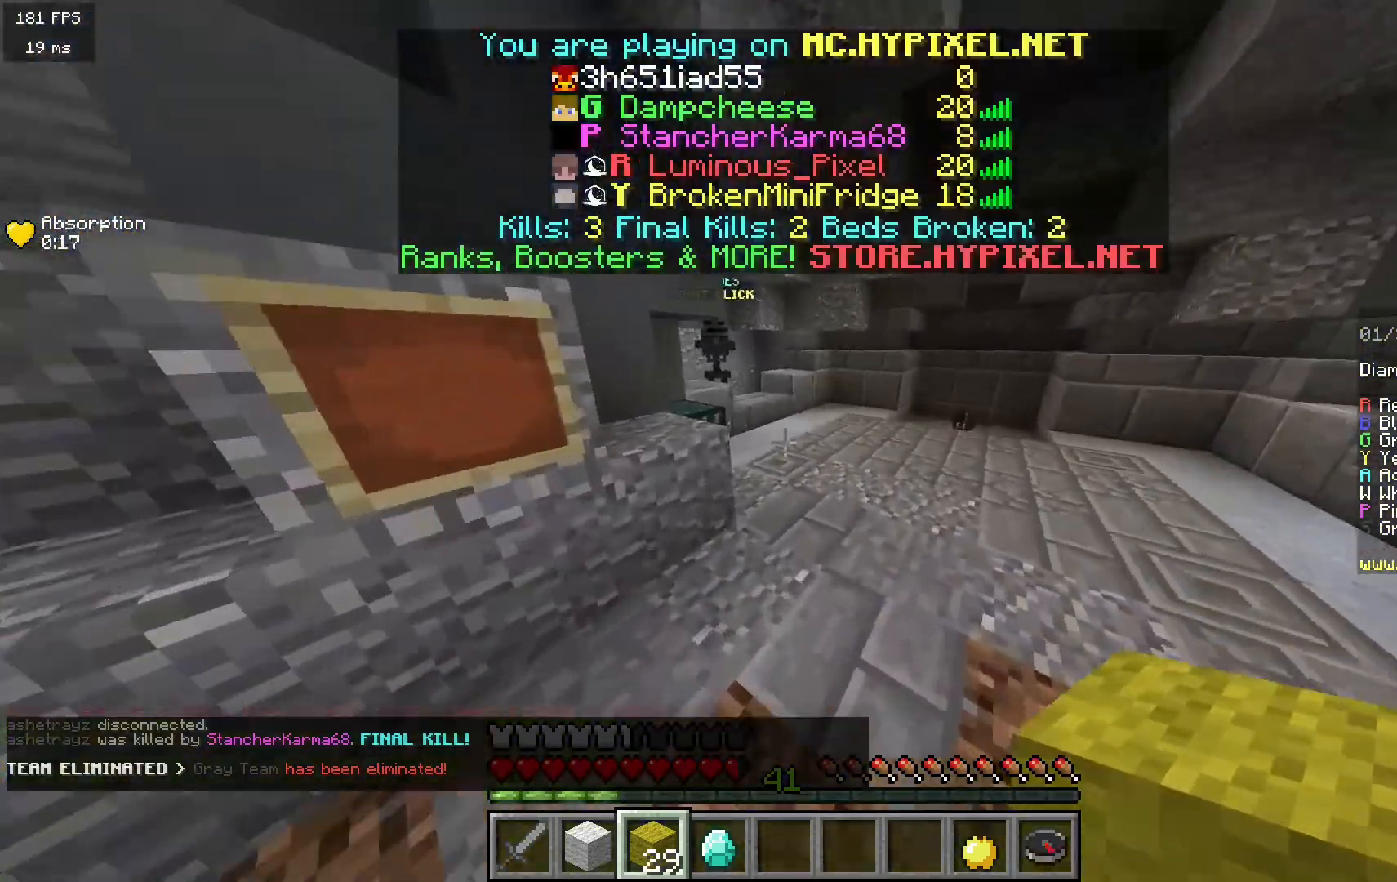
{"keys": ["d", "w"], "mouse": [], "events": [[167, "d", "up"], [300, "d", "down"]]}
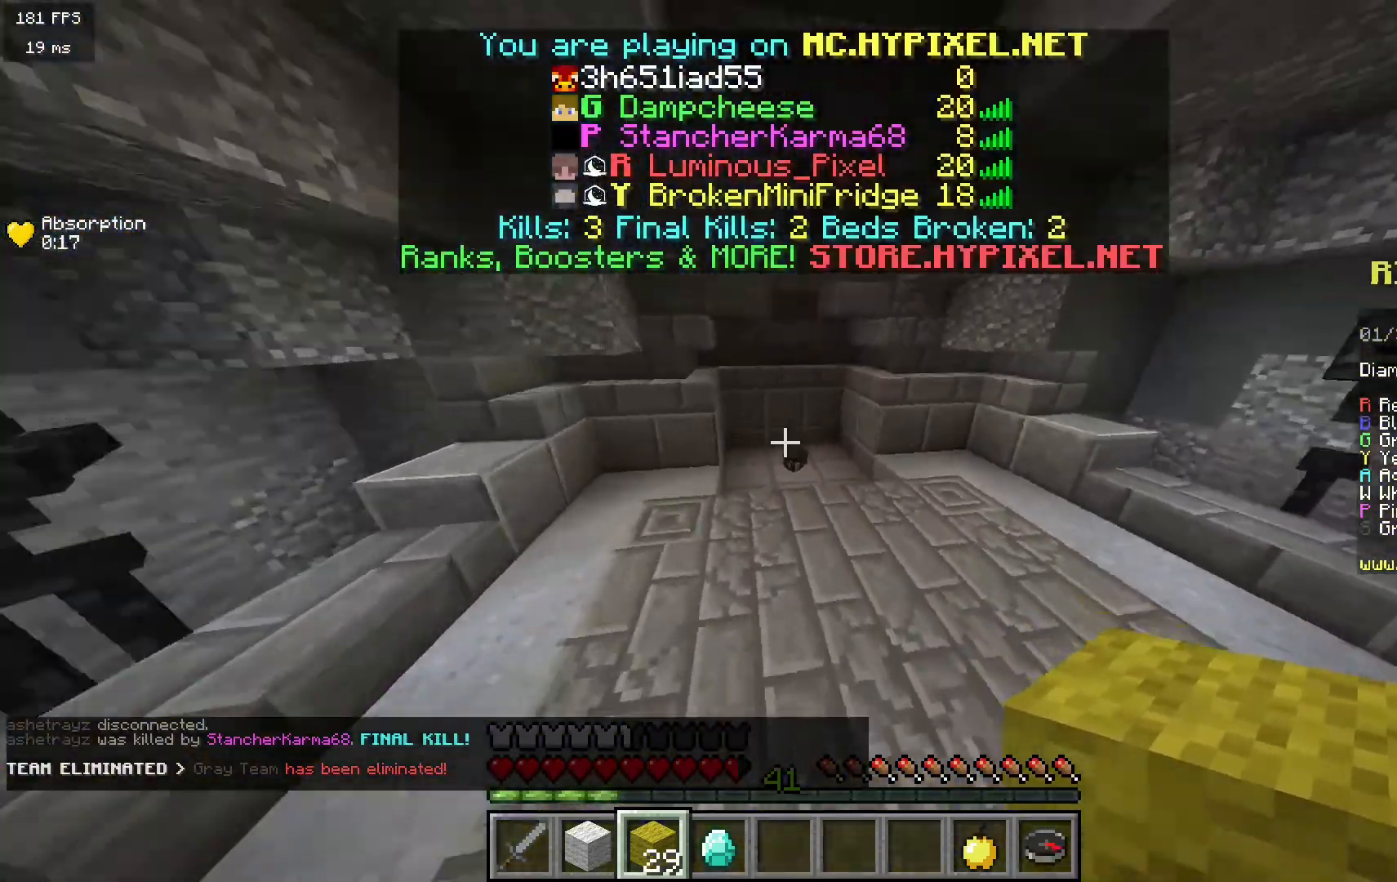
{"keys": ["w"], "mouse": [], "events": [[233, "d", "up"]]}
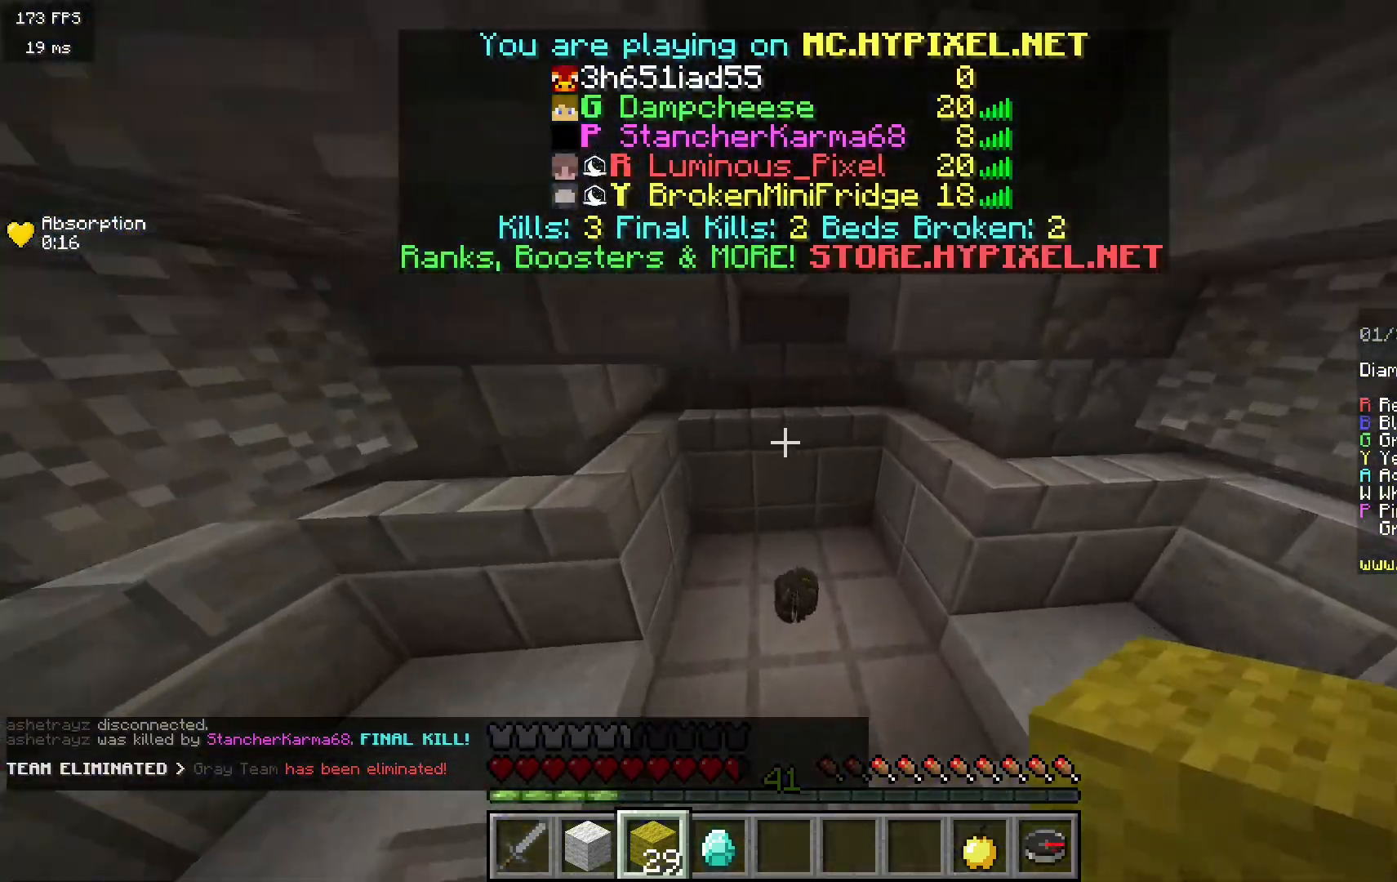
{"keys": ["w"], "mouse": [], "events": [[167, "d", "down"], [350, "d", "up"]]}
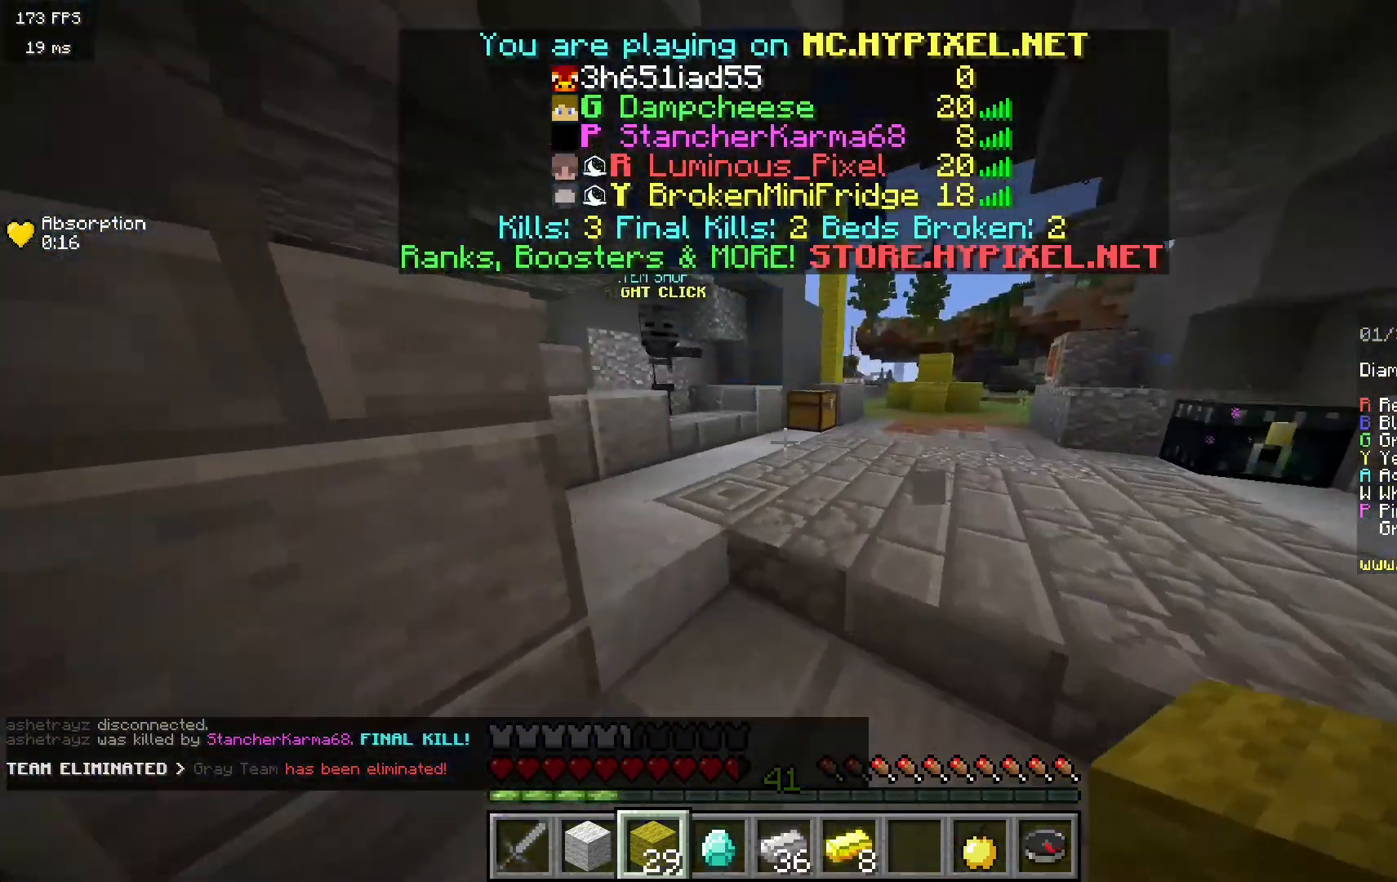
{"keys": ["d"], "mouse": [], "events": [[367, "w", "up"], [500, "d", "down"]]}
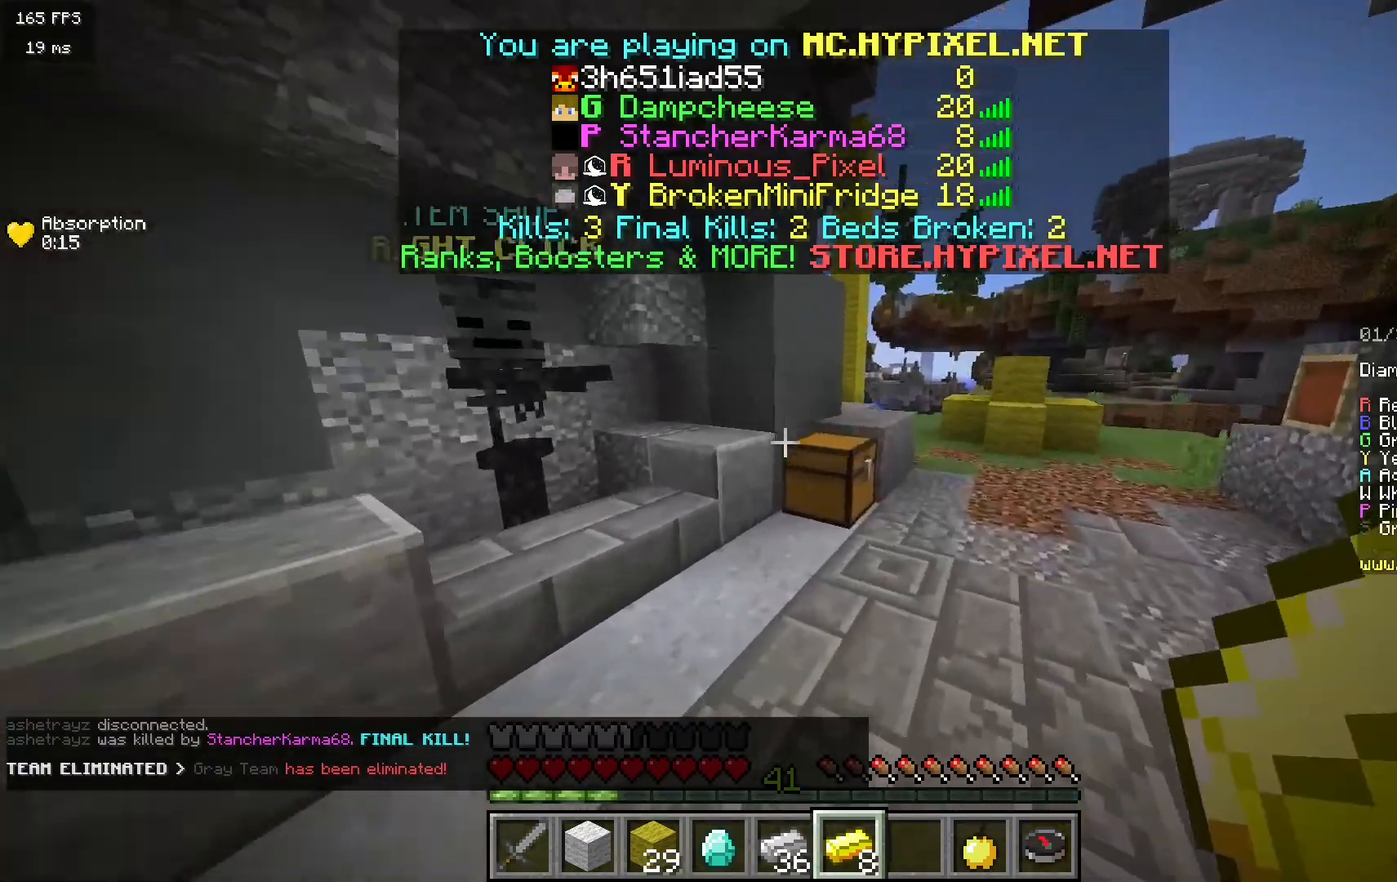
{"keys": [], "mouse": [], "events": [[500, "d", "up"]]}
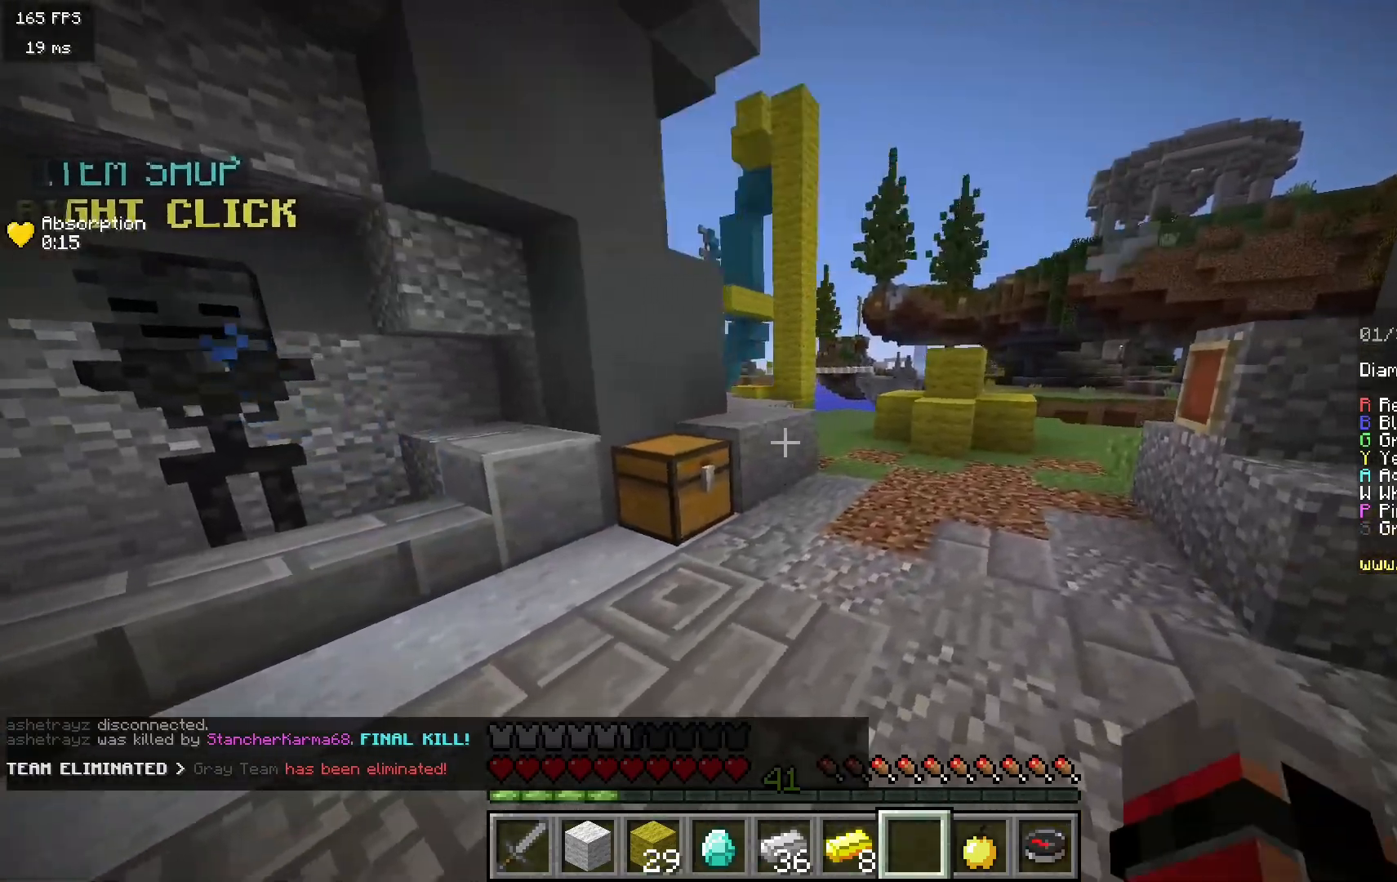
{"keys": ["a", "w"], "mouse": [], "events": [[133, "w", "down"], [450, "a", "down"]]}
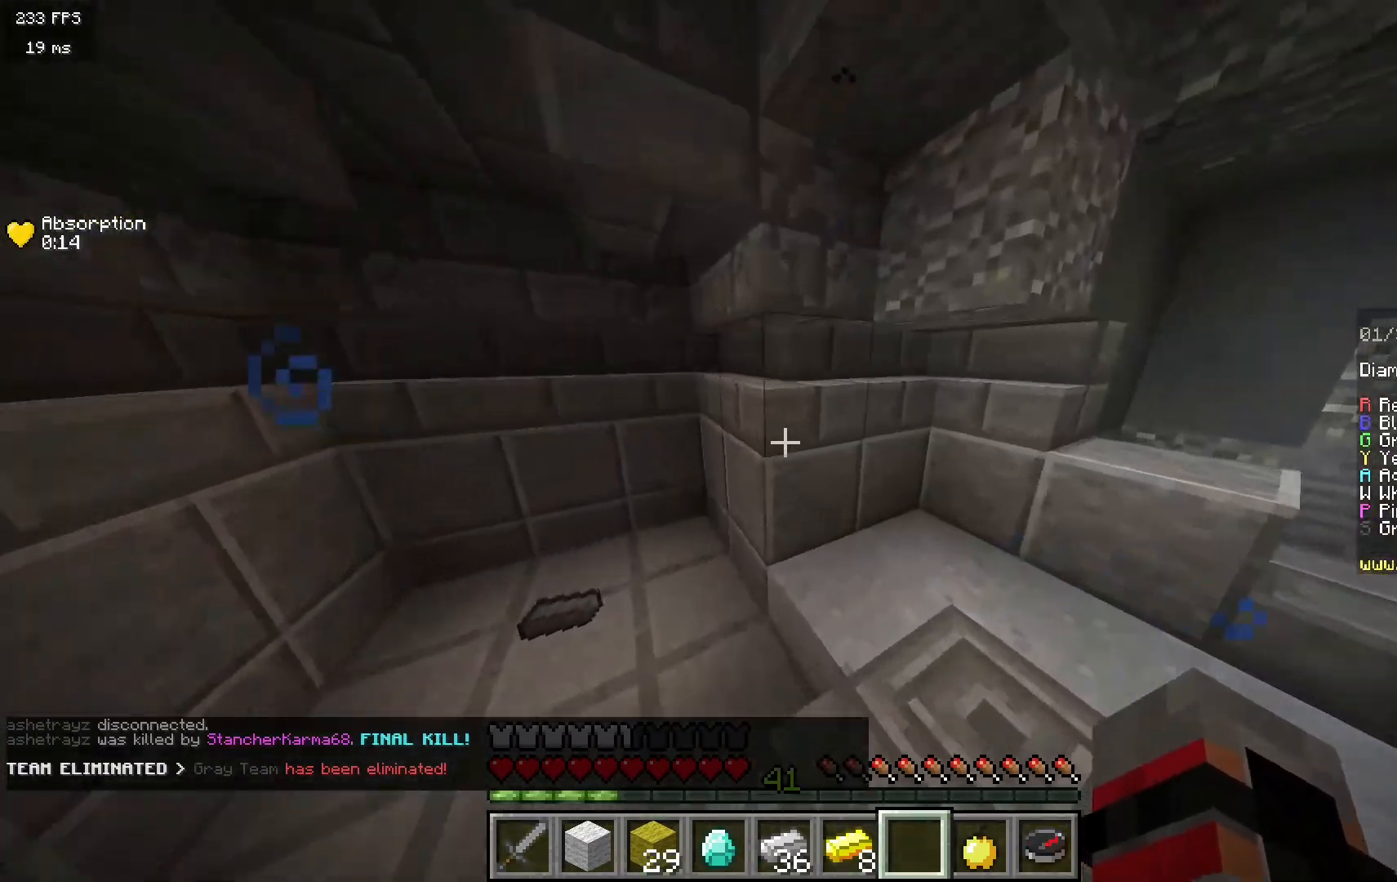
{"keys": [], "mouse": [], "events": [[250, "d", "down"], [283, "a", "up"], [383, "w", "up"], [467, "d", "up"]]}
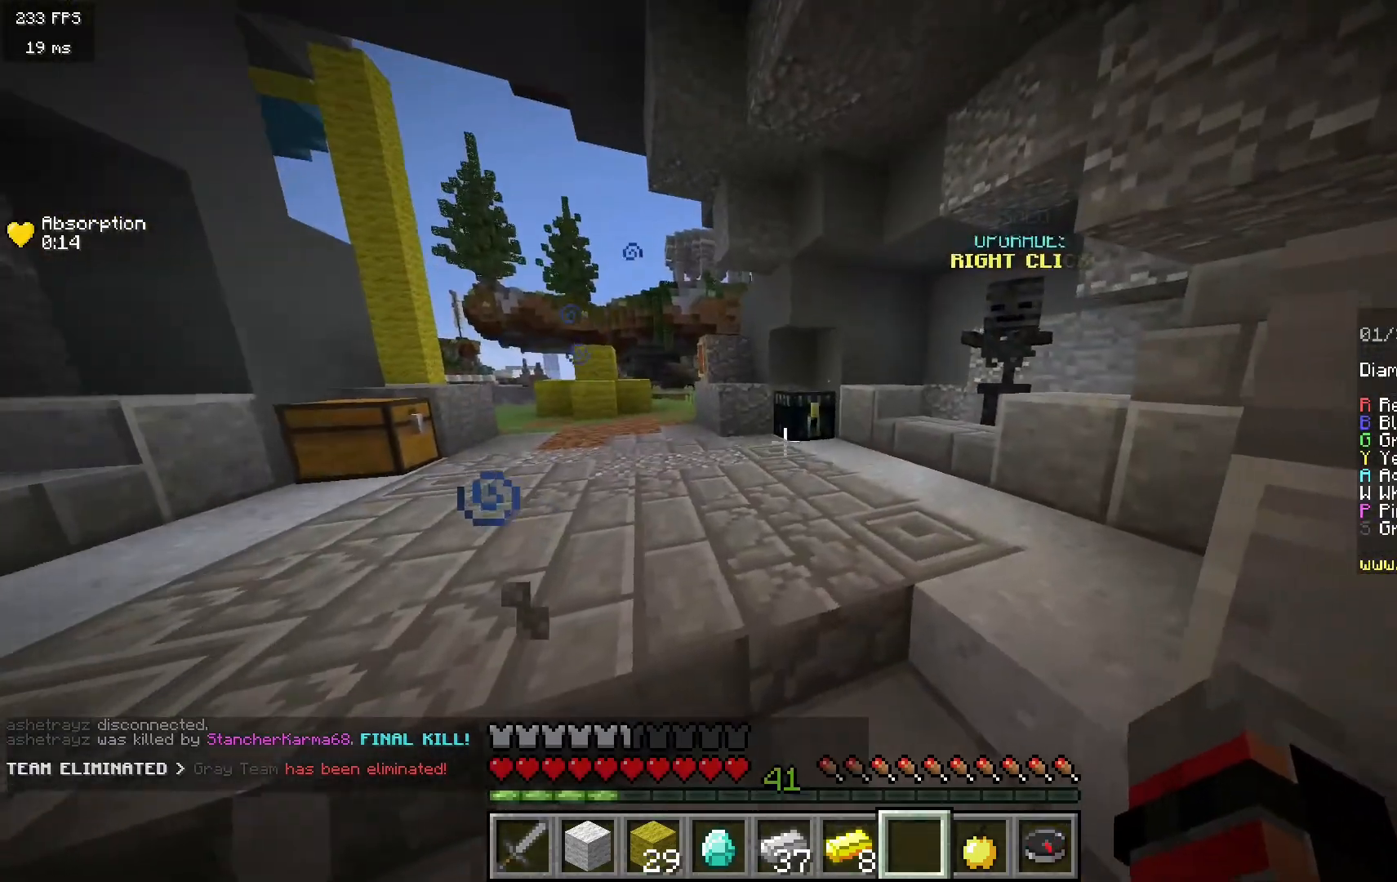
{"keys": [], "mouse": [], "events": []}
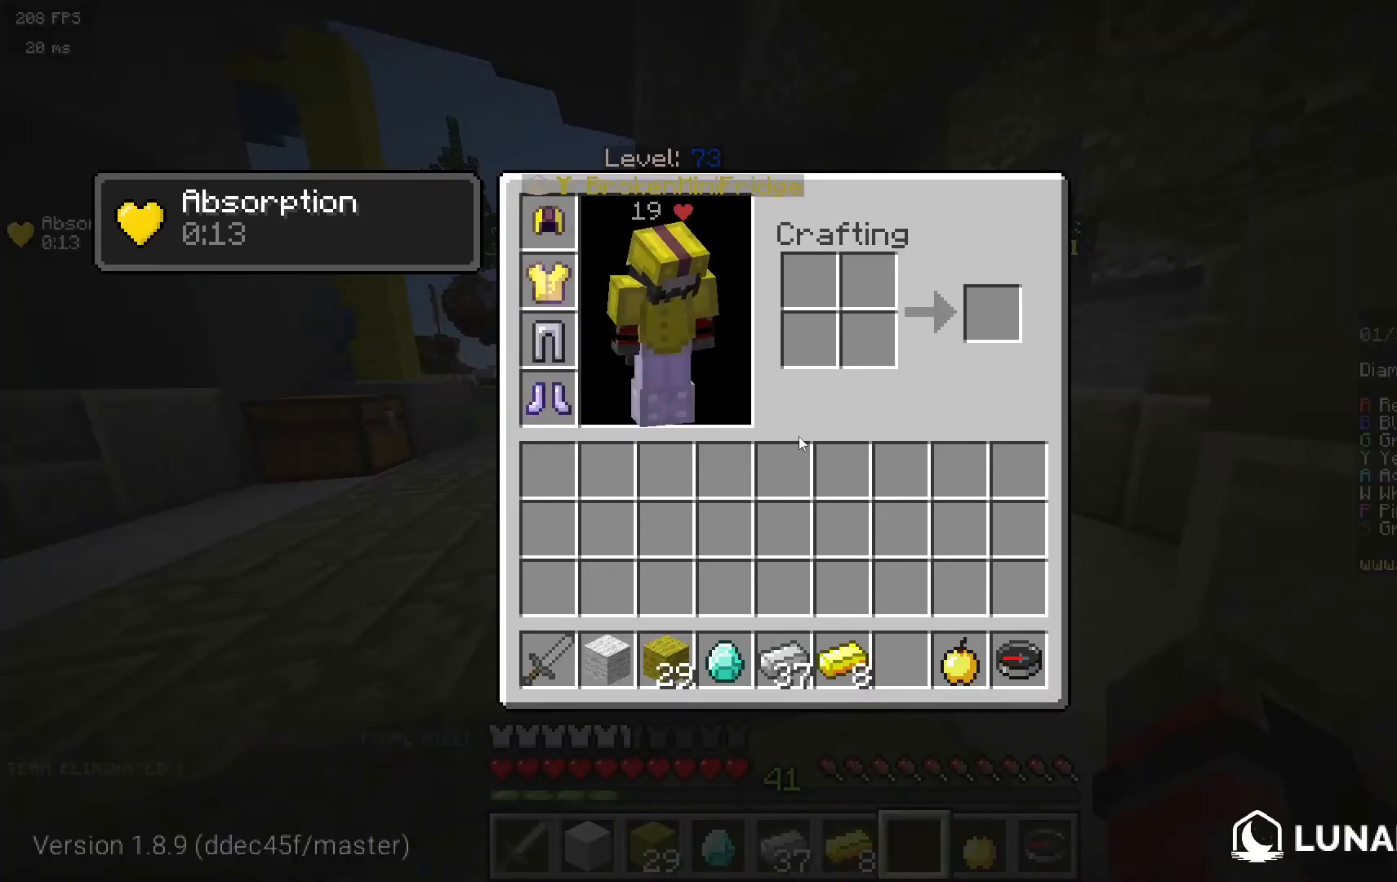
{"keys": [], "mouse": [], "events": [[283, "w", "down"], [400, "w", "up"]]}
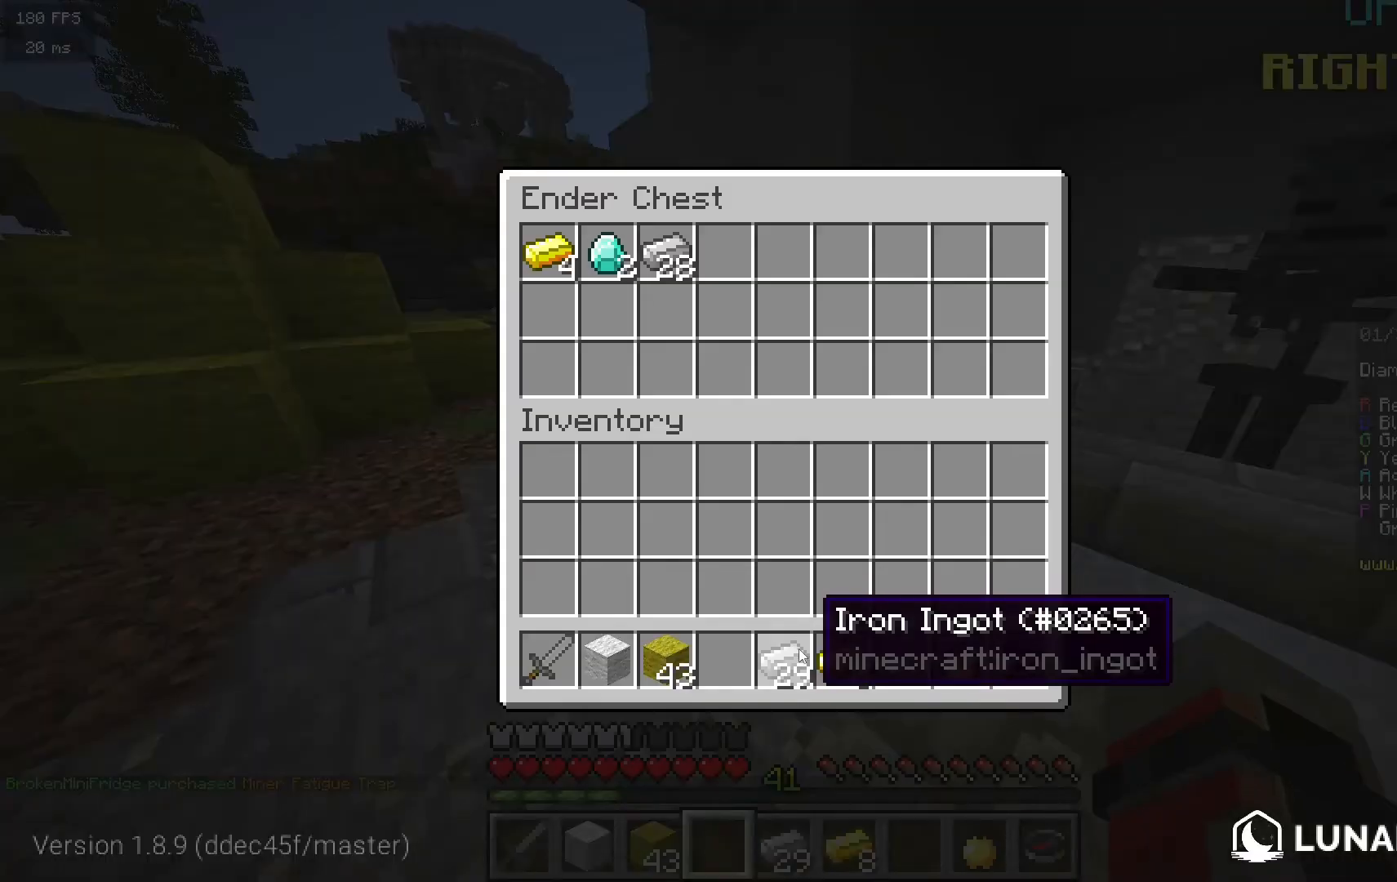
{"keys": ["w"], "mouse": [], "events": [[467, "w", "down"]]}
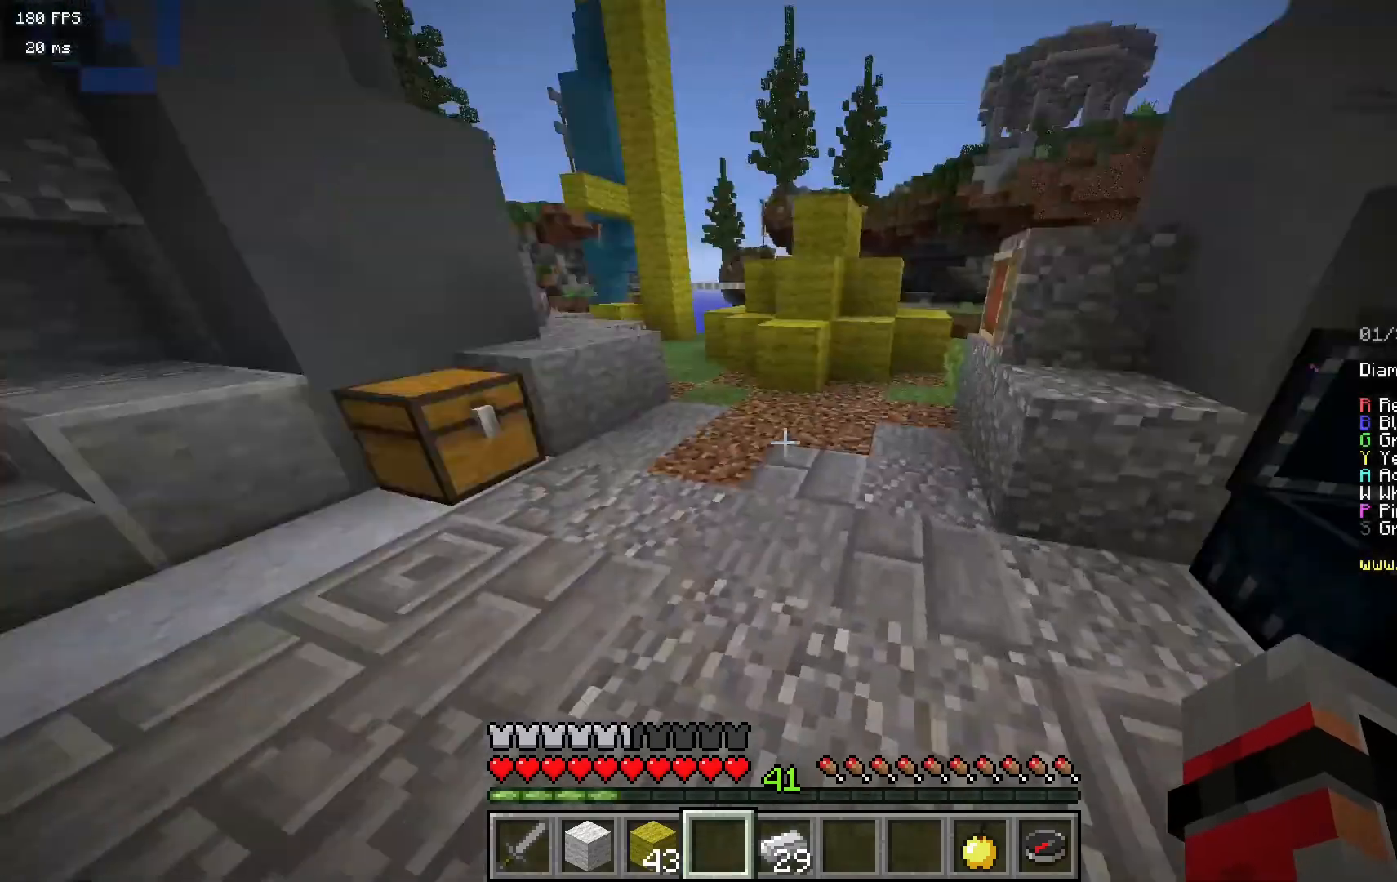
{"keys": ["w"], "mouse": [], "events": [[33, "a", "down"], [433, "a", "up"]]}
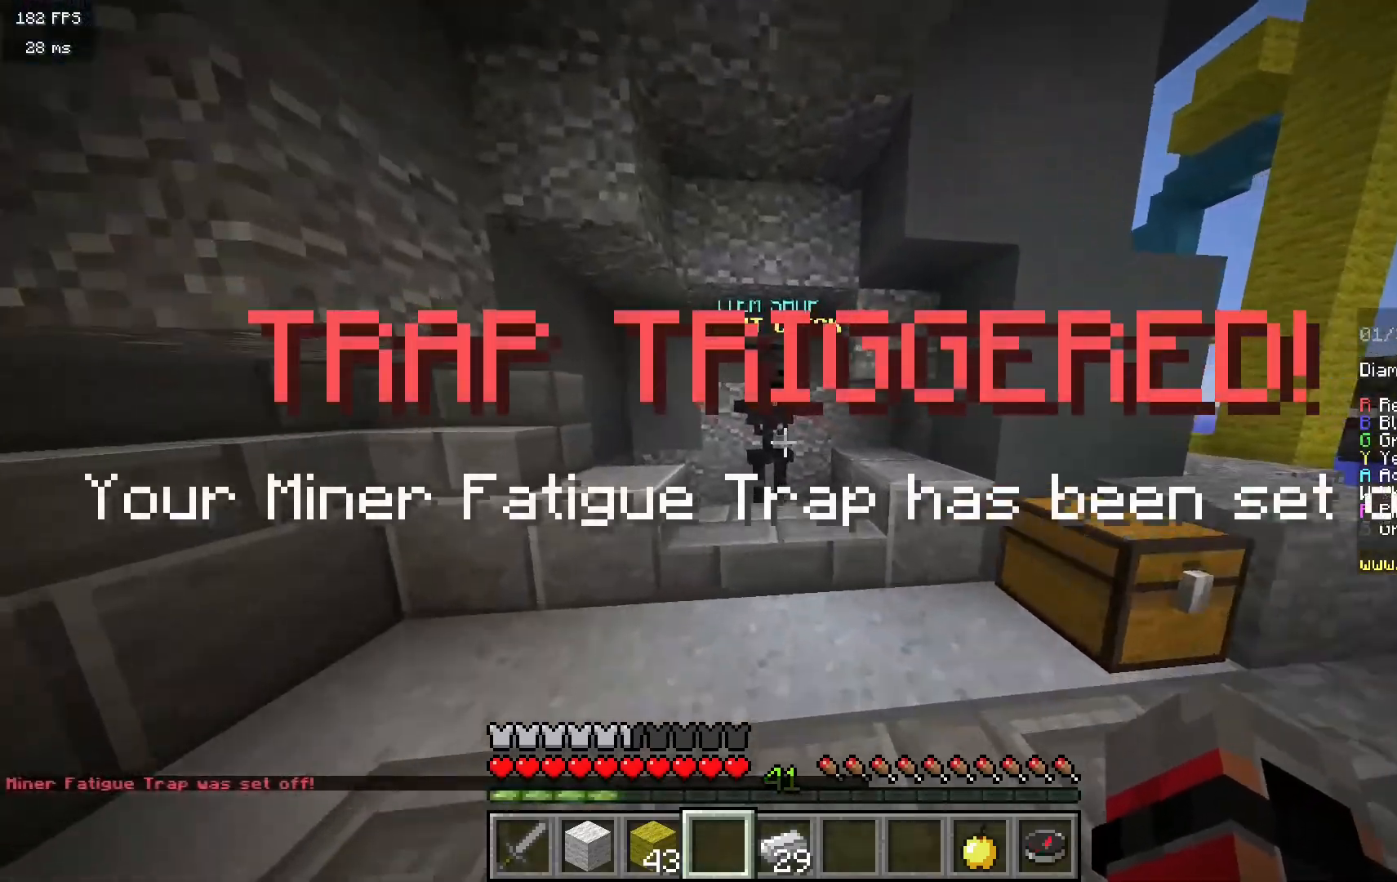
{"keys": ["w"], "mouse": [], "events": [[150, "mouse_right", "down"], [167, "w", "up"], [267, "mouse_right", "up"], [467, "w", "down"]]}
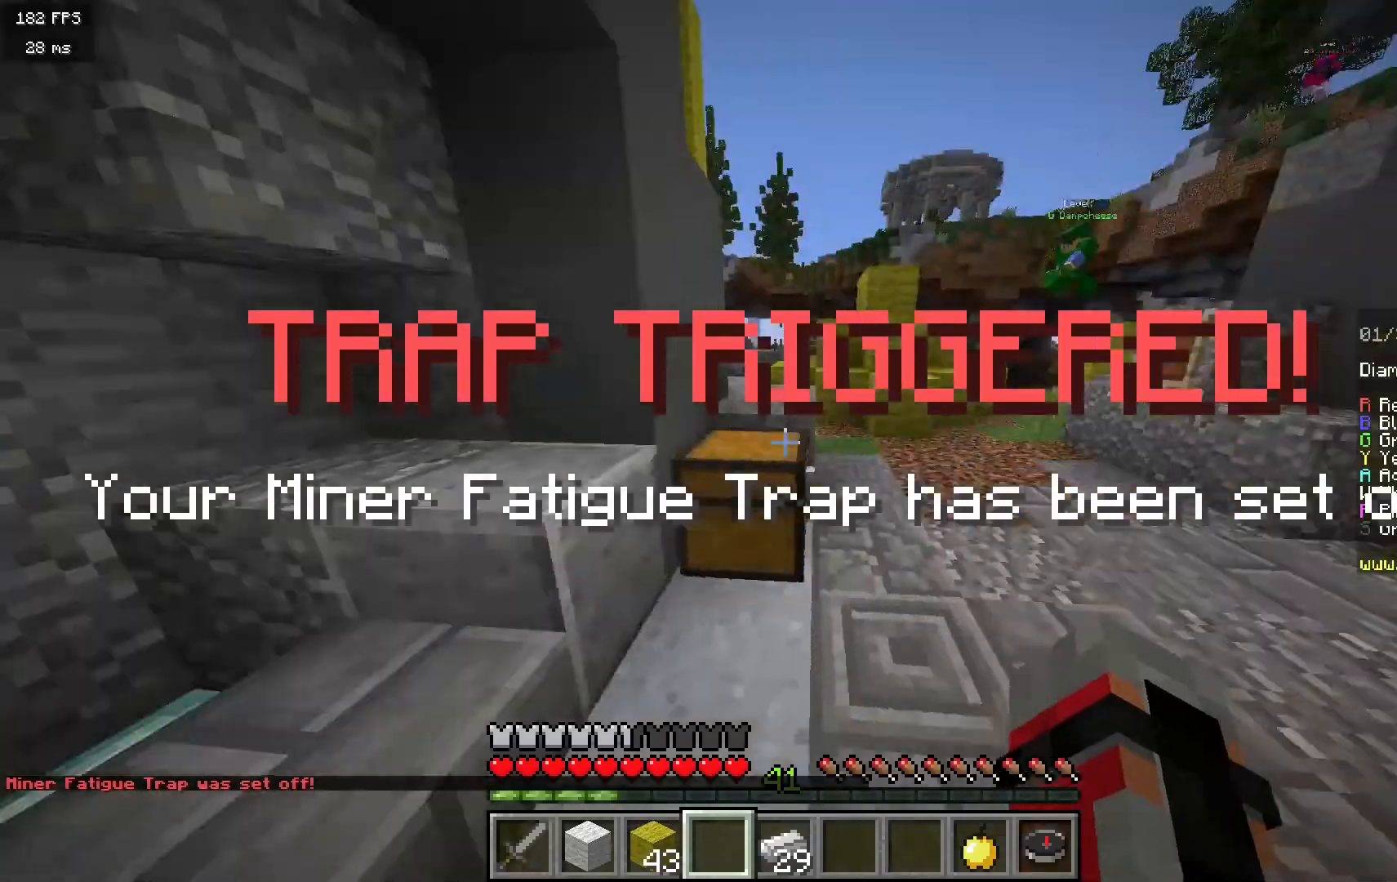
{"keys": ["w"], "mouse": [], "events": [[100, "d", "down"], [217, "d", "up"]]}
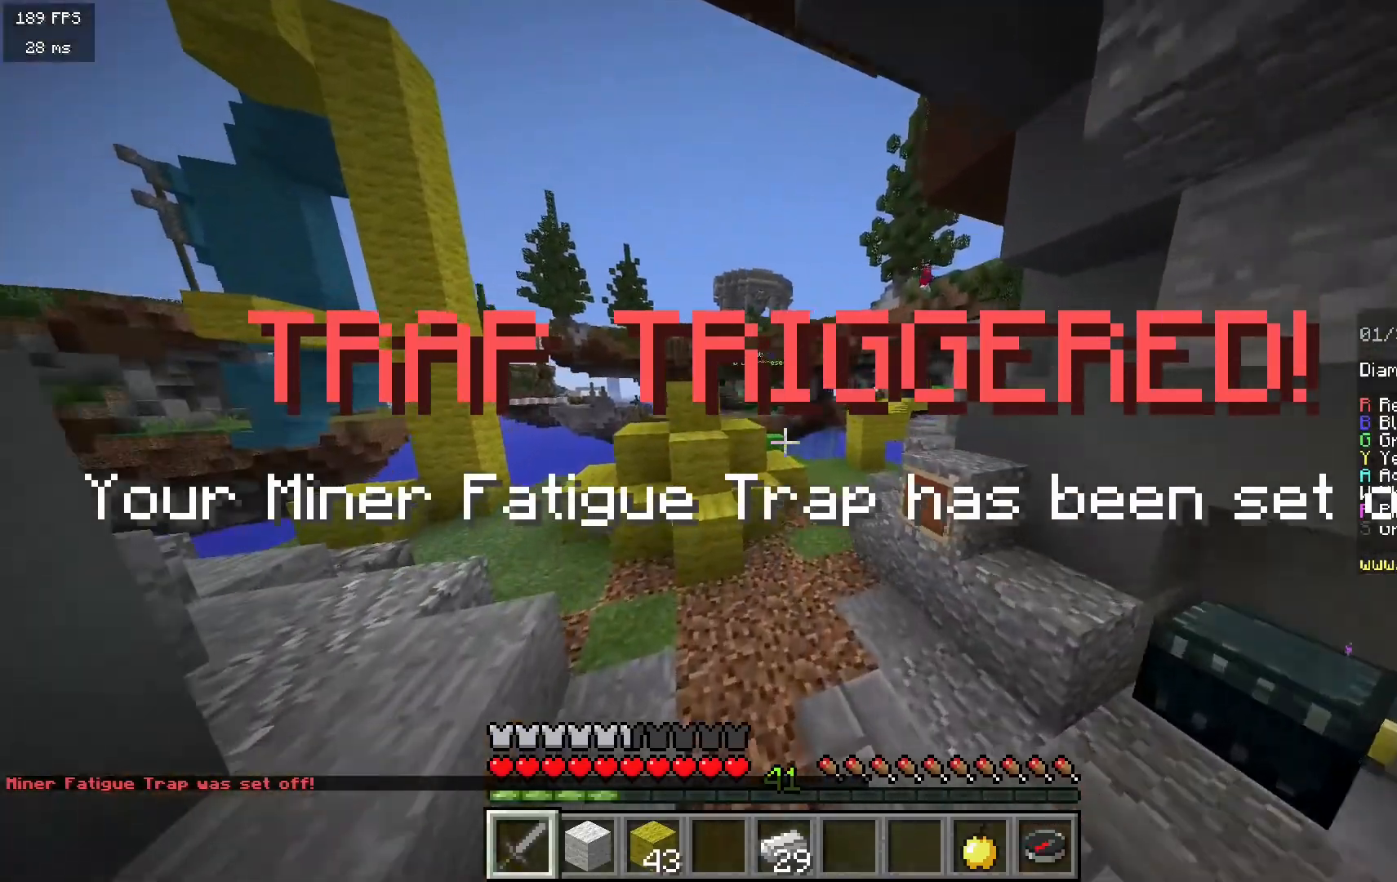
{"keys": ["w"], "mouse": [], "events": []}
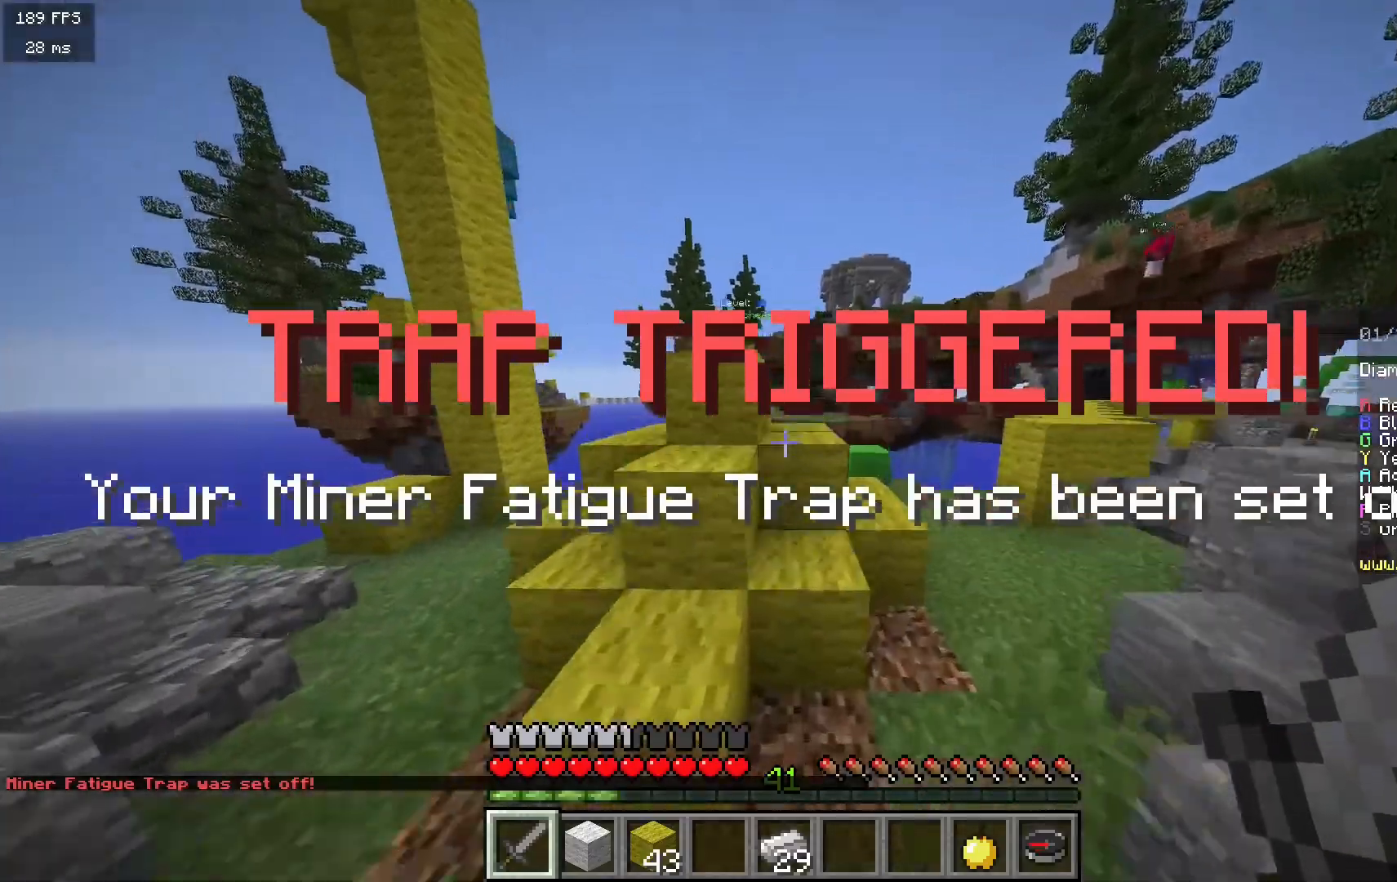
{"keys": ["w"], "mouse": [], "events": [[17, "d", "down"], [233, "d", "up"], [267, "a", "down"], [433, "a", "up"]]}
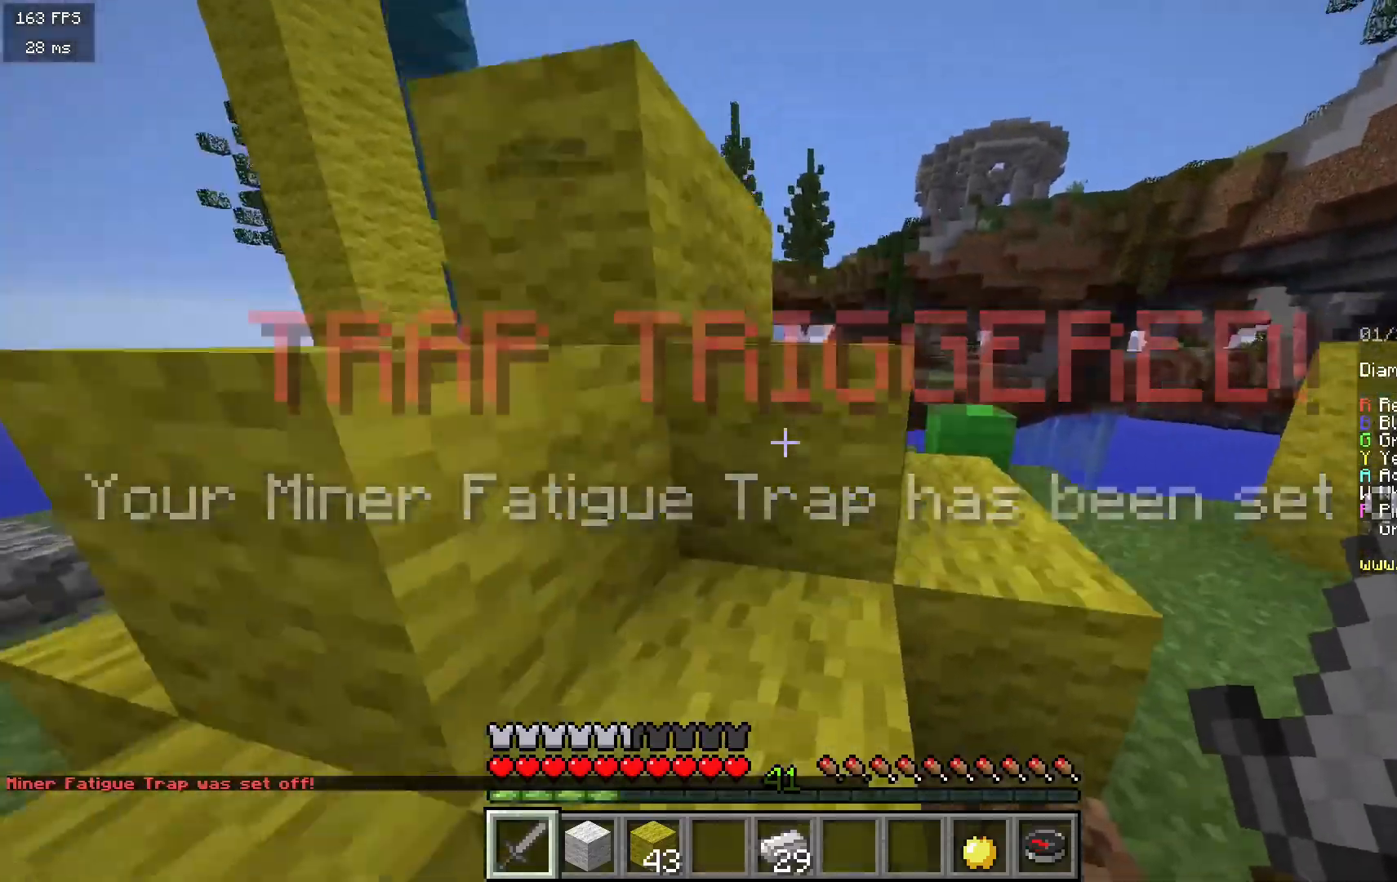
{"keys": ["a", "w"], "mouse": [], "events": [[67, "a", "down"], [183, "w", "up"], [383, "w", "down"]]}
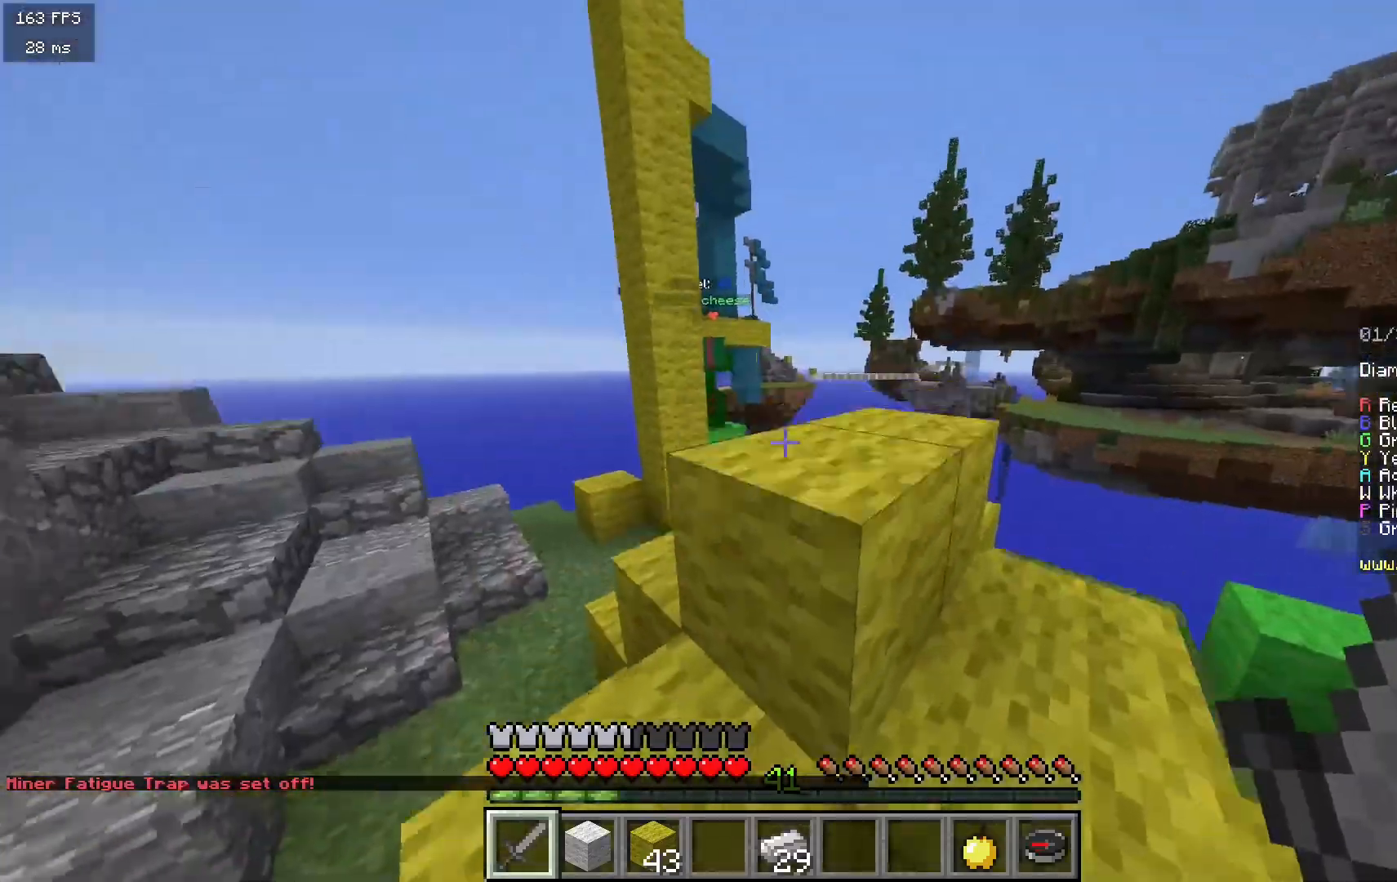
{"keys": ["a", "w"], "mouse": [], "events": []}
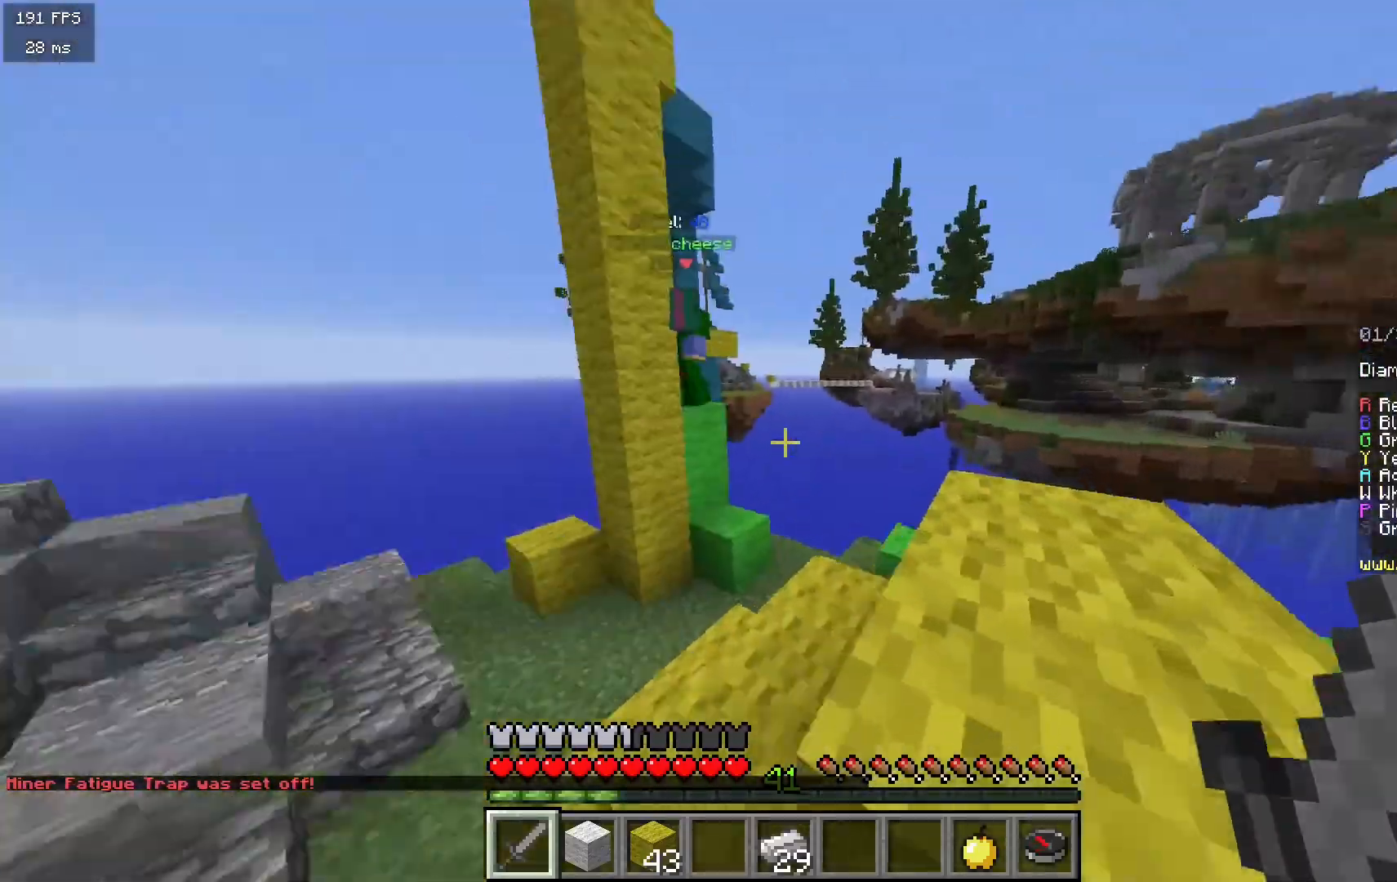
{"keys": ["w"], "mouse": [], "events": [[150, "a", "up"]]}
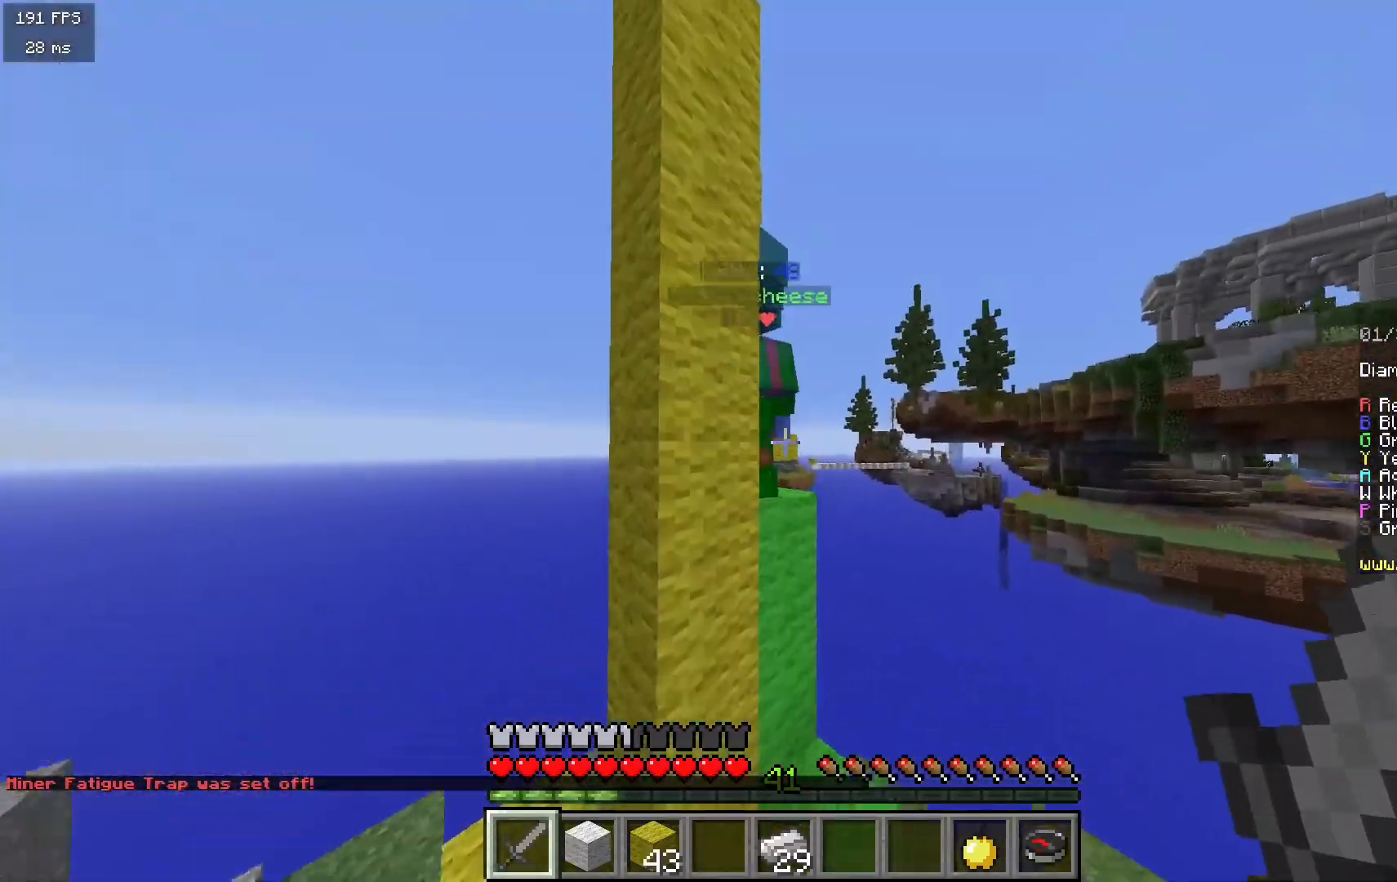
{"keys": ["d", "s"], "mouse": [], "events": [[133, "mouse_left", "down"], [183, "d", "down"], [267, "w", "up"], [383, "s", "down"], [433, "mouse_left", "up"]]}
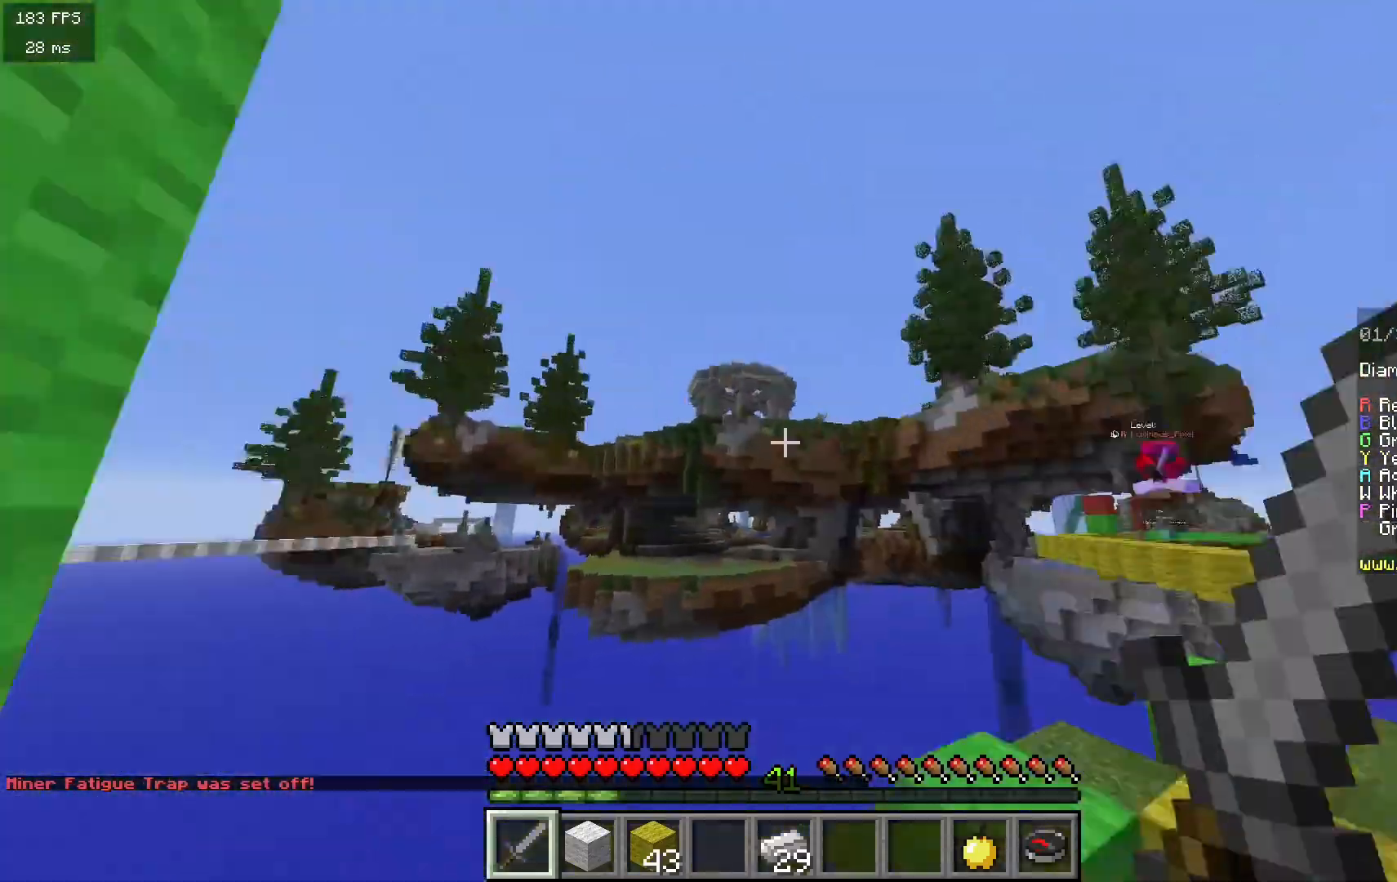
{"keys": ["d", "s"], "mouse": [], "events": [[117, "s", "up"], [217, "s", "down"]]}
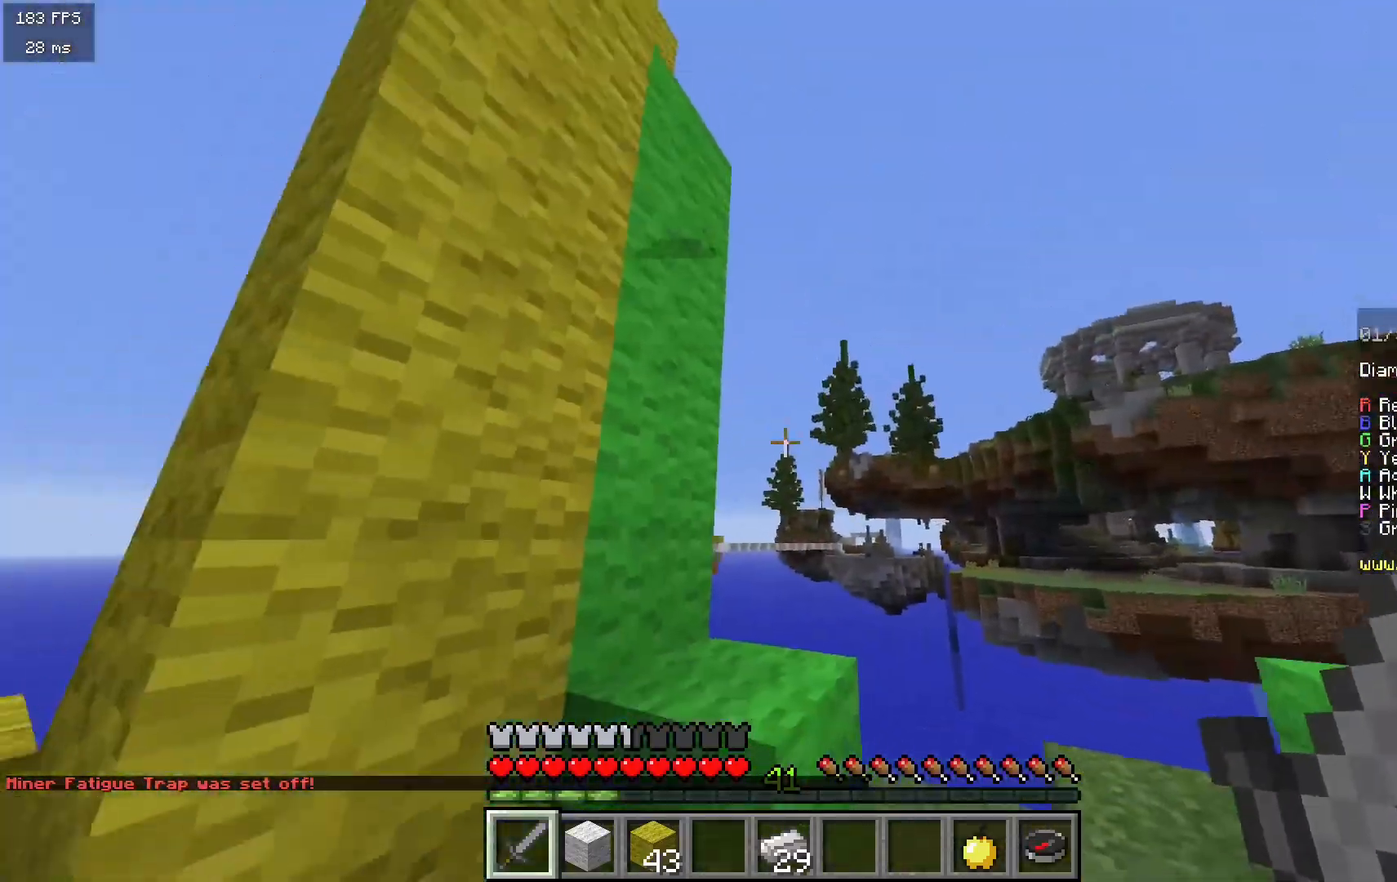
{"keys": ["a", "w"], "mouse": [], "events": [[33, "d", "up"], [300, "s", "up"], [350, "w", "down"], [400, "a", "down"]]}
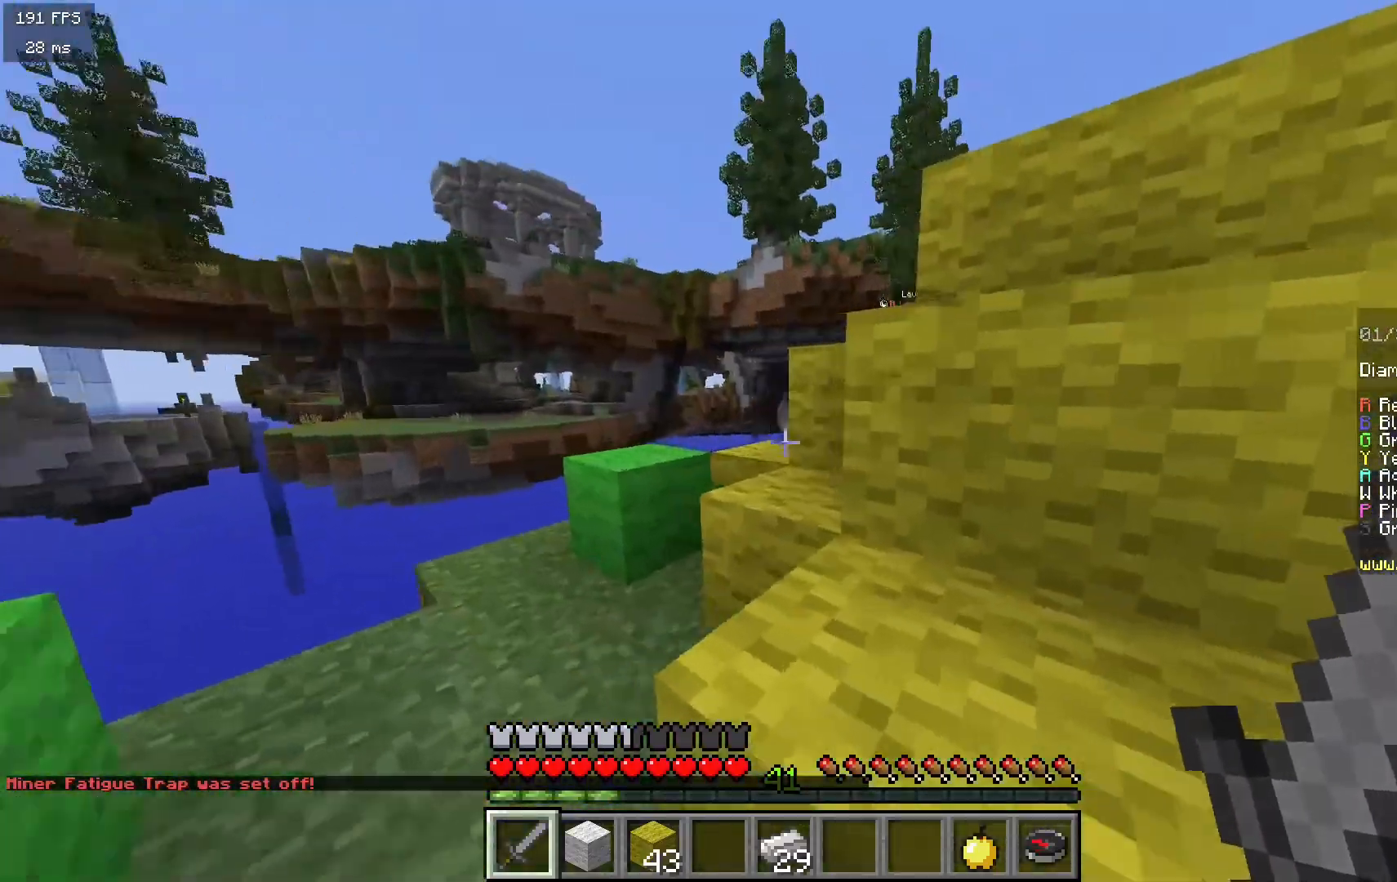
{"keys": ["w"], "mouse": [], "events": [[383, "a", "up"]]}
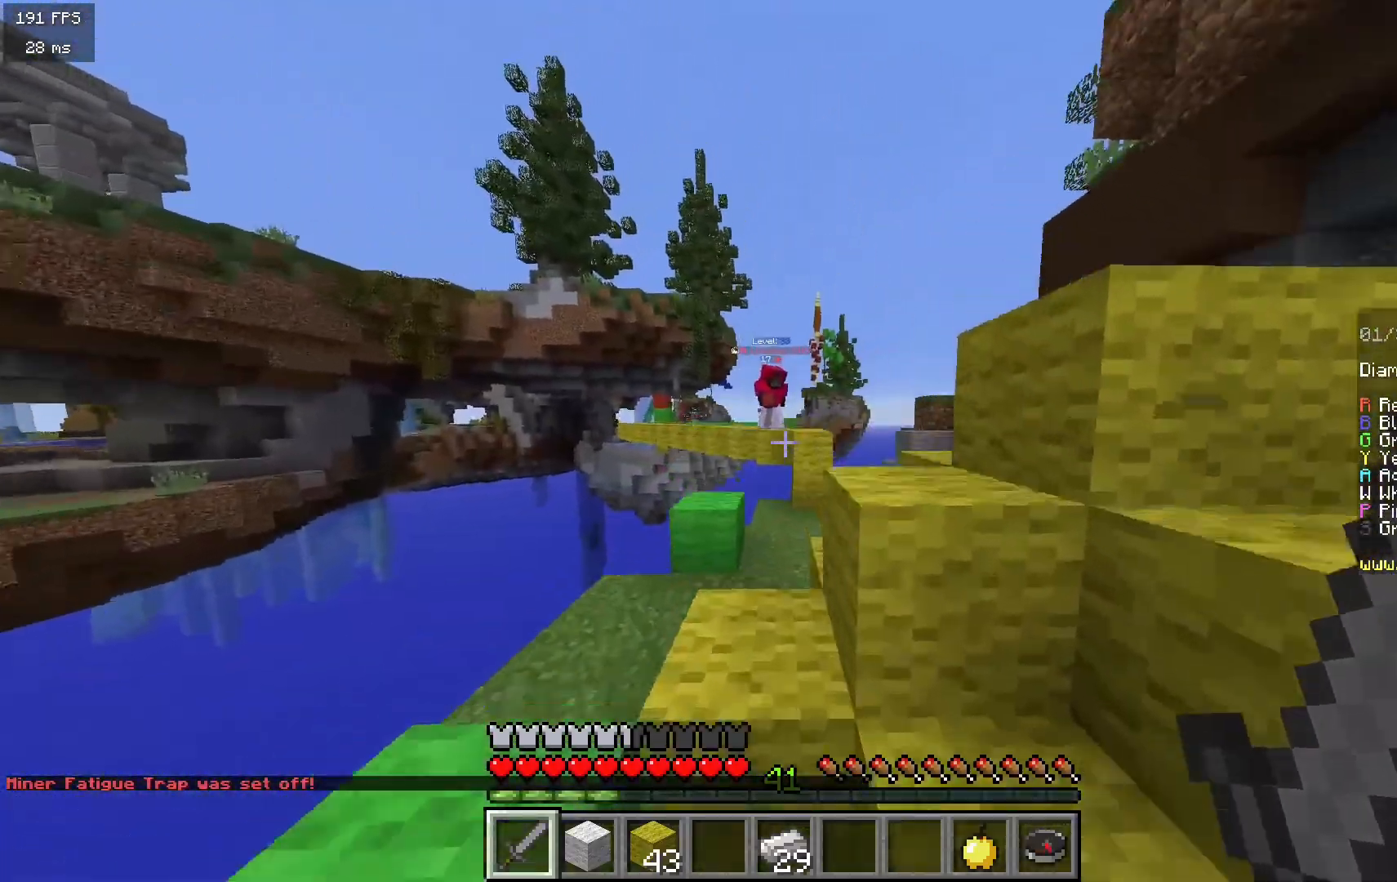
{"keys": ["d", "w"], "mouse": ["left"], "events": [[200, "d", "down"], [500, "mouse_left", "down"]]}
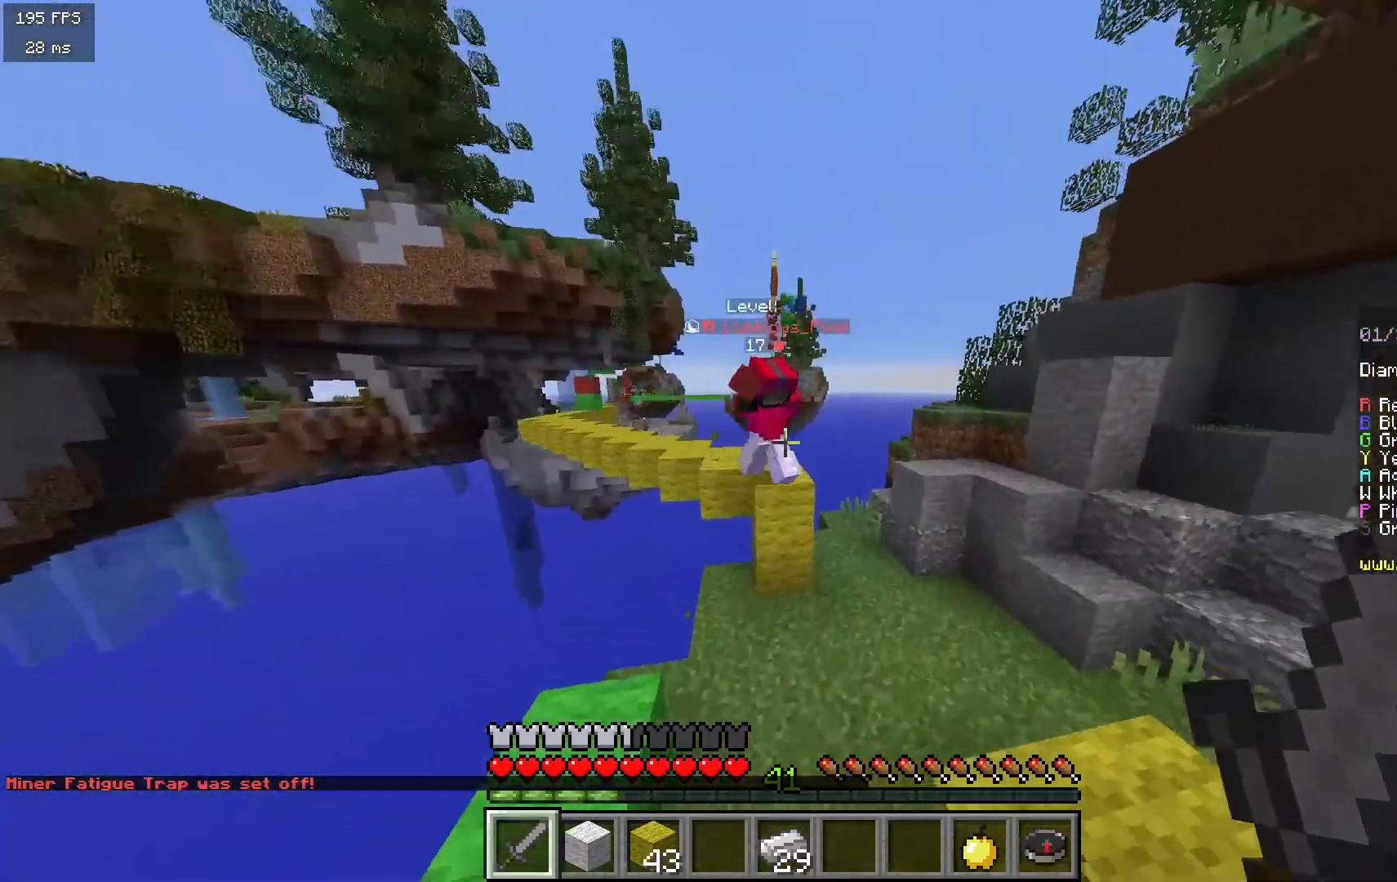
{"keys": ["d", "w"], "mouse": ["left"], "events": [[33, "mouse_right", "down"], [133, "mouse_right", "up"], [200, "mouse_right", "down"], [433, "mouse_right", "up"]]}
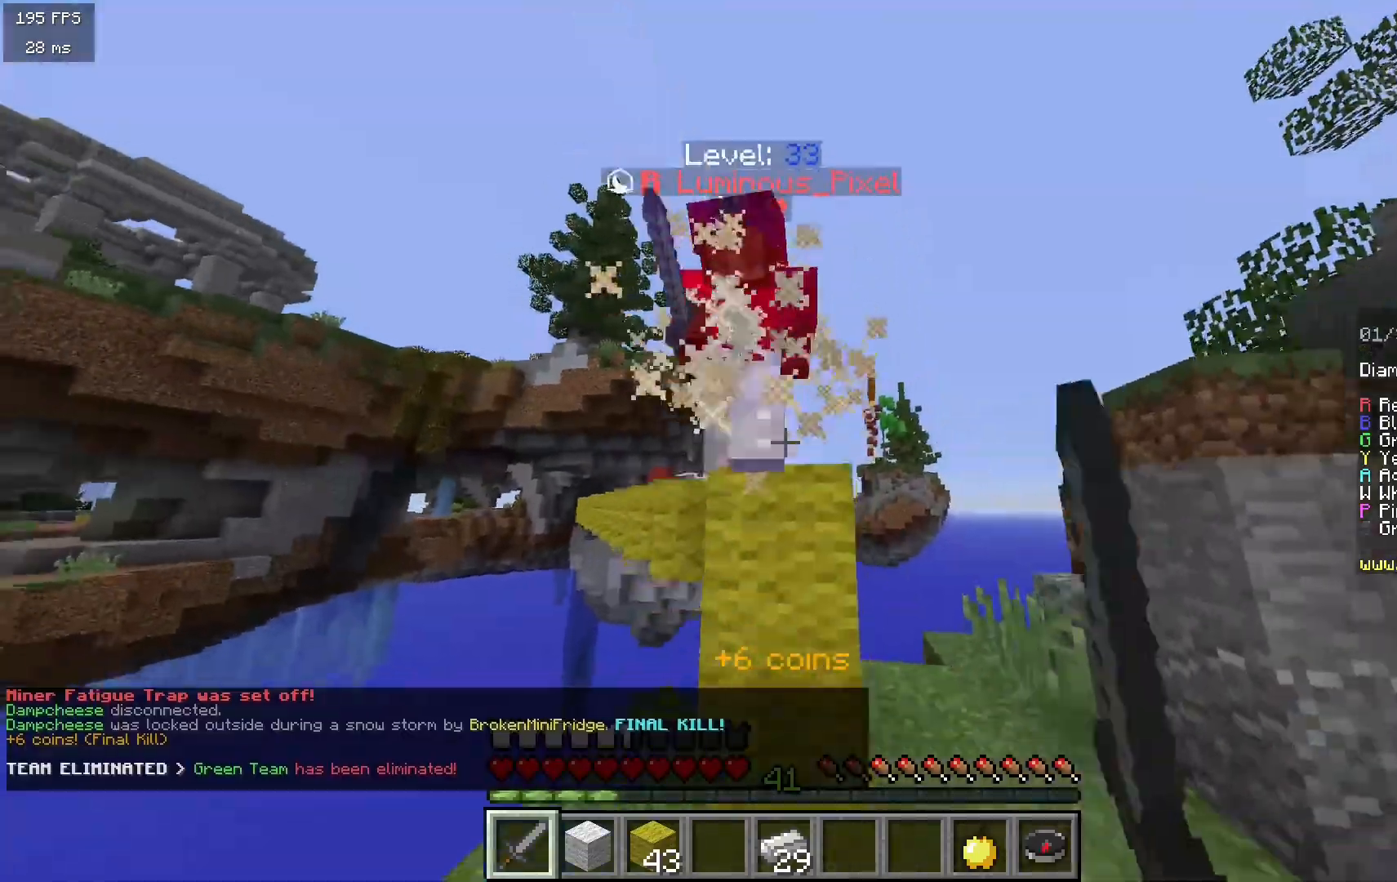
{"keys": ["a"], "mouse": ["left"], "events": [[267, "w", "up"], [283, "mouse_left", "up"], [317, "mouse_left", "down"], [317, "s", "down"], [333, "a", "down"], [417, "d", "up"], [433, "s", "up"], [450, "mouse_left", "up"], [500, "mouse_left", "down"]]}
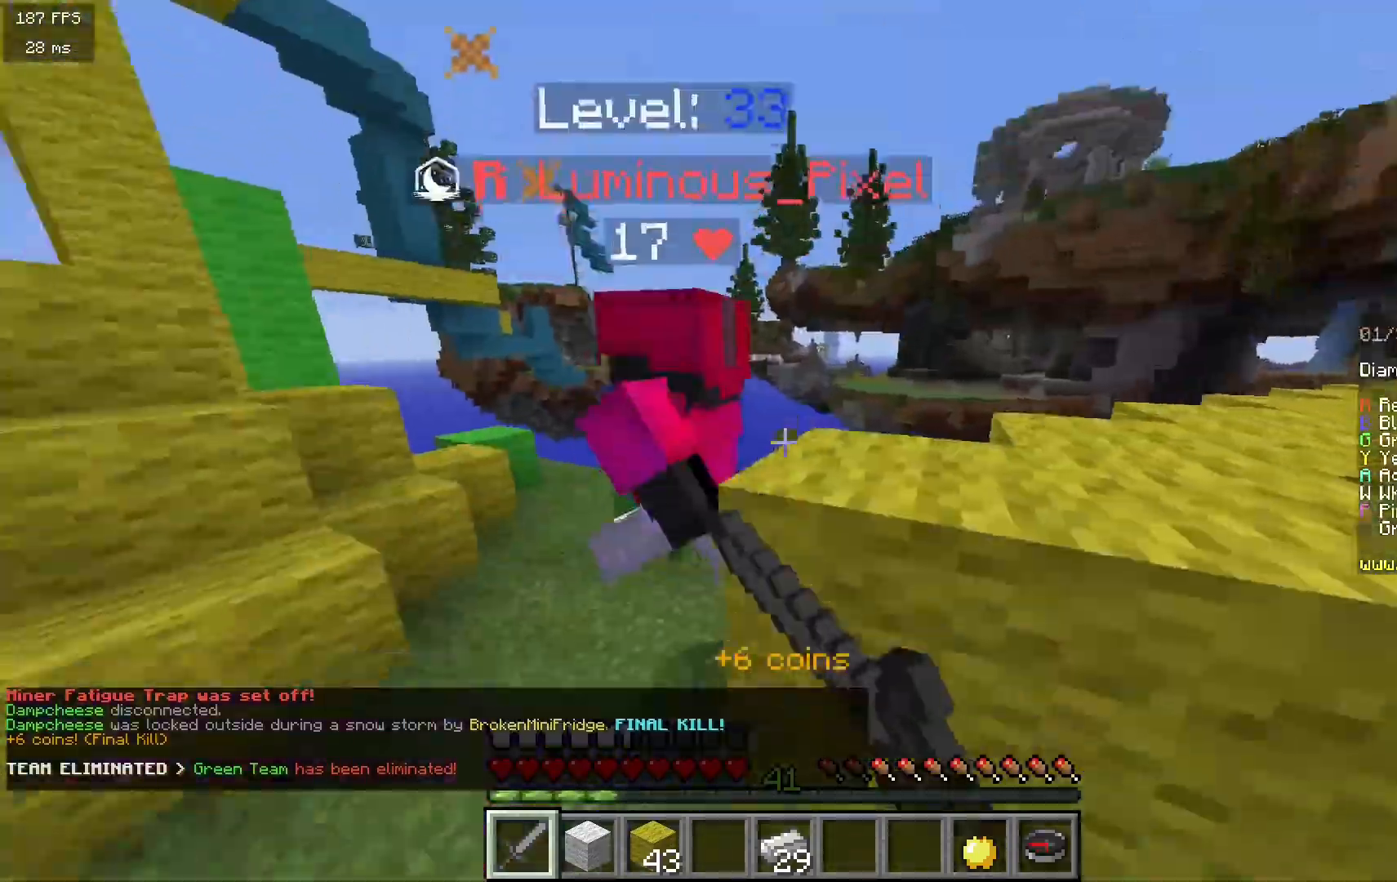
{"keys": ["a", "w"], "mouse": ["left"], "events": [[50, "w", "down"]]}